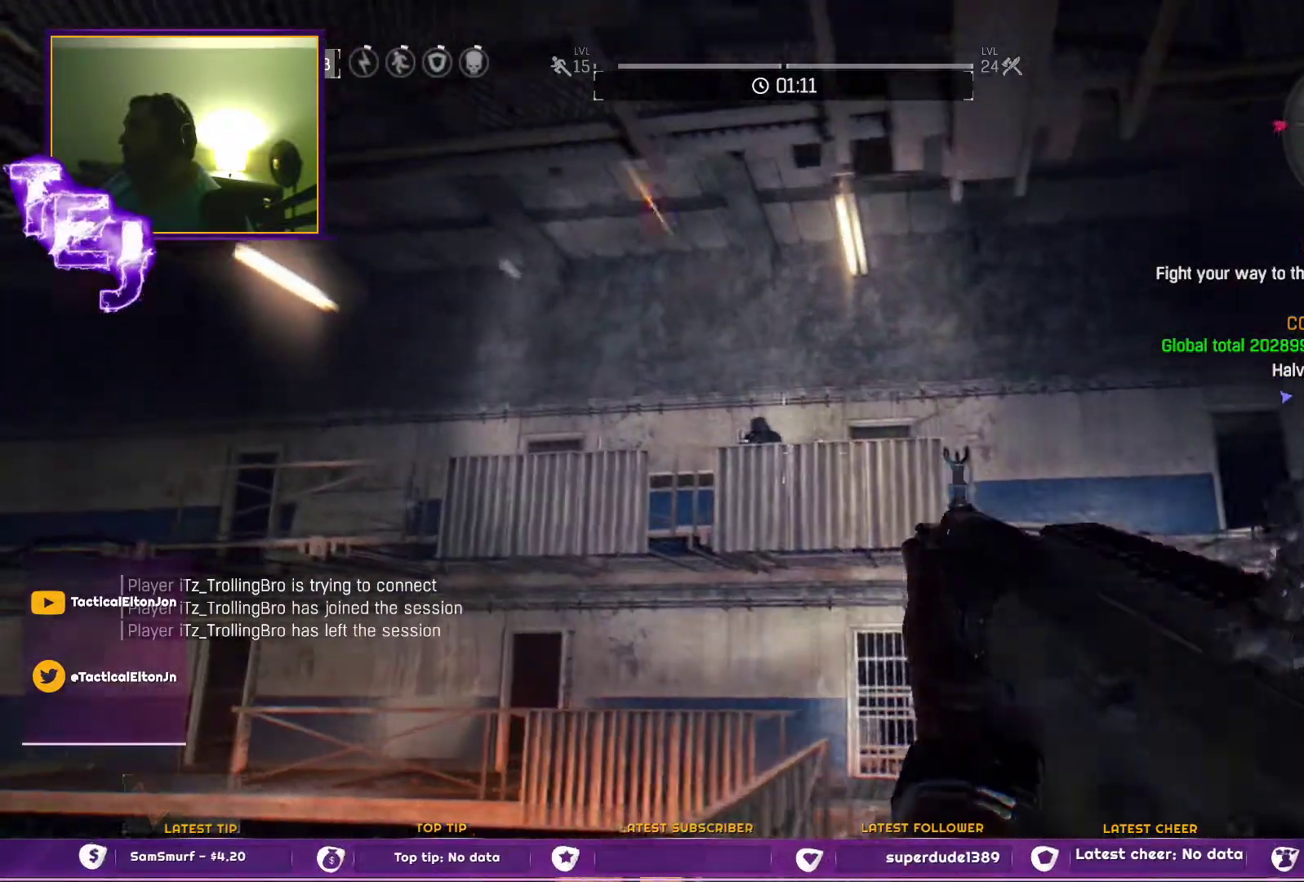
Gameplay with a controller (PlayStation layout); each line is a JSON object with the inputs held at the frame after it. "events" lists button and stick changes between this image and that frame as [ms after this image, input, new state], when the widget could be followed in between.
{"buttons": ["R2"], "left_stick": "left", "right_stick": "center", "events": [[50, "R2", "down"], [217, "R2", "up"], [267, "R2", "down"], [417, "R2", "up"], [500, "R2", "down"], [500, "left_stick", "left"]]}
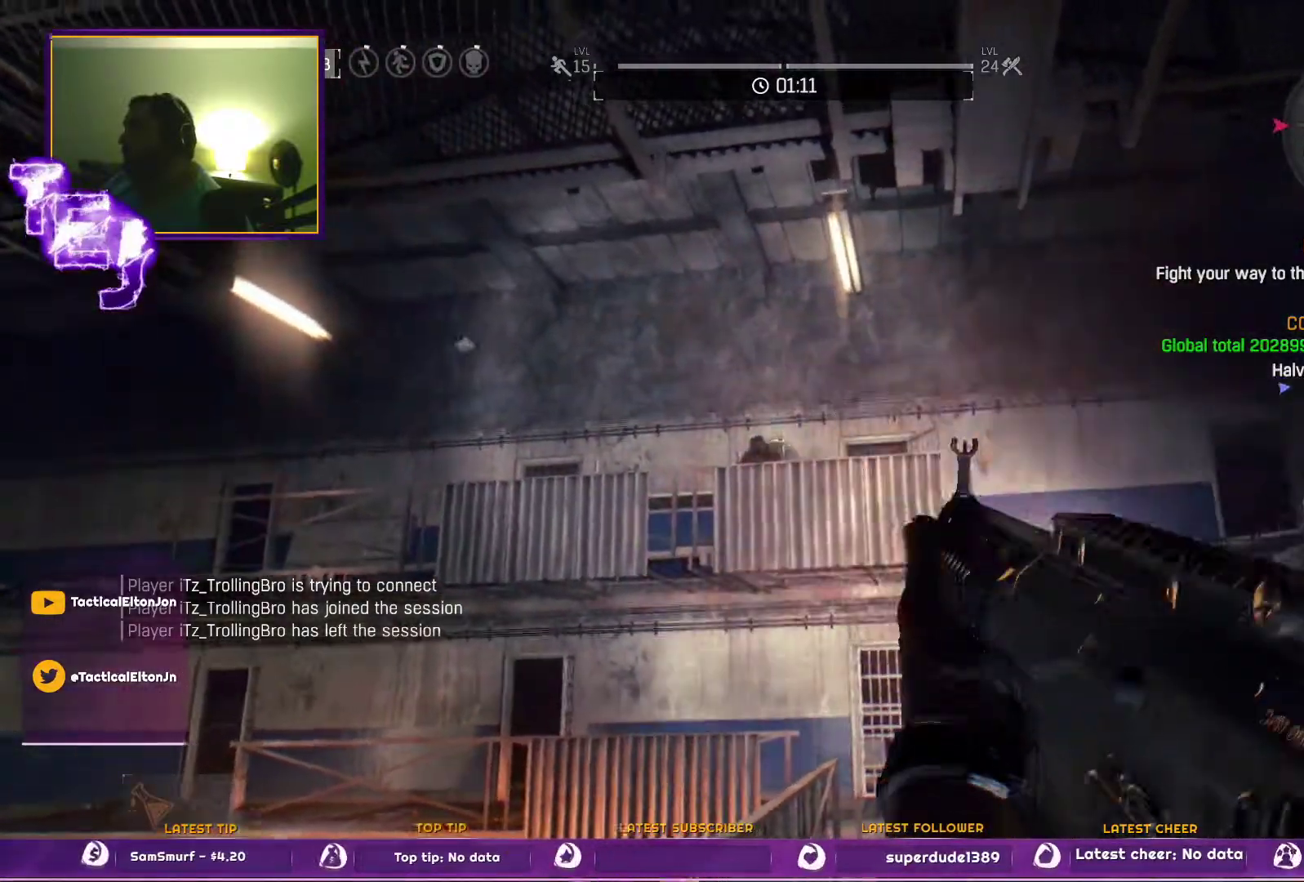
{"buttons": ["R2"], "left_stick": "center", "right_stick": "center", "events": [[83, "R2", "up"], [183, "R2", "down"], [183, "left_stick", "center"], [300, "R2", "up"], [400, "R2", "down"]]}
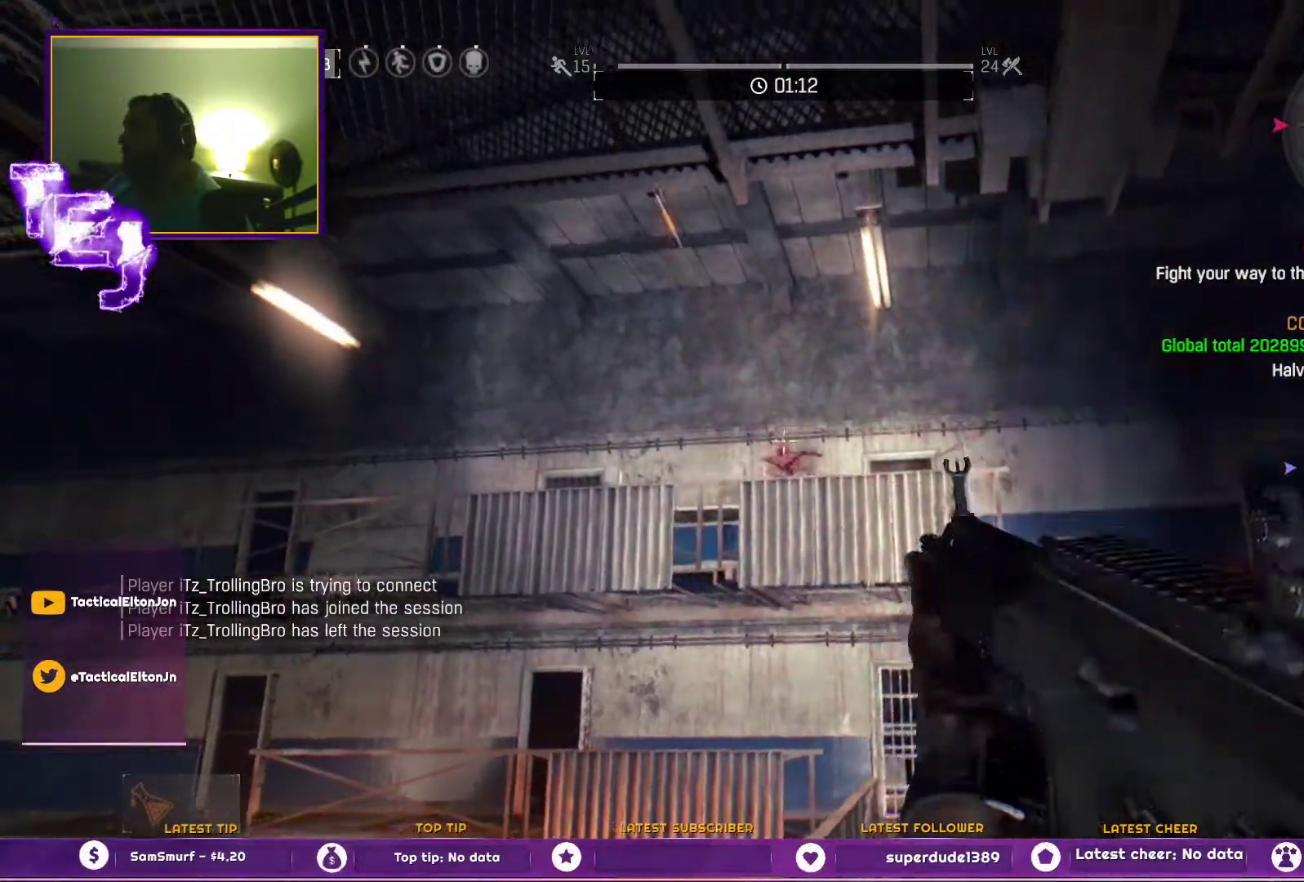
{"buttons": [], "left_stick": "up", "right_stick": "down-left", "events": [[17, "R2", "up"], [83, "left_stick", "up"], [100, "right_stick", "down-left"], [233, "L2", "down"], [267, "right_stick", "center"], [367, "L2", "up"], [450, "right_stick", "down-left"]]}
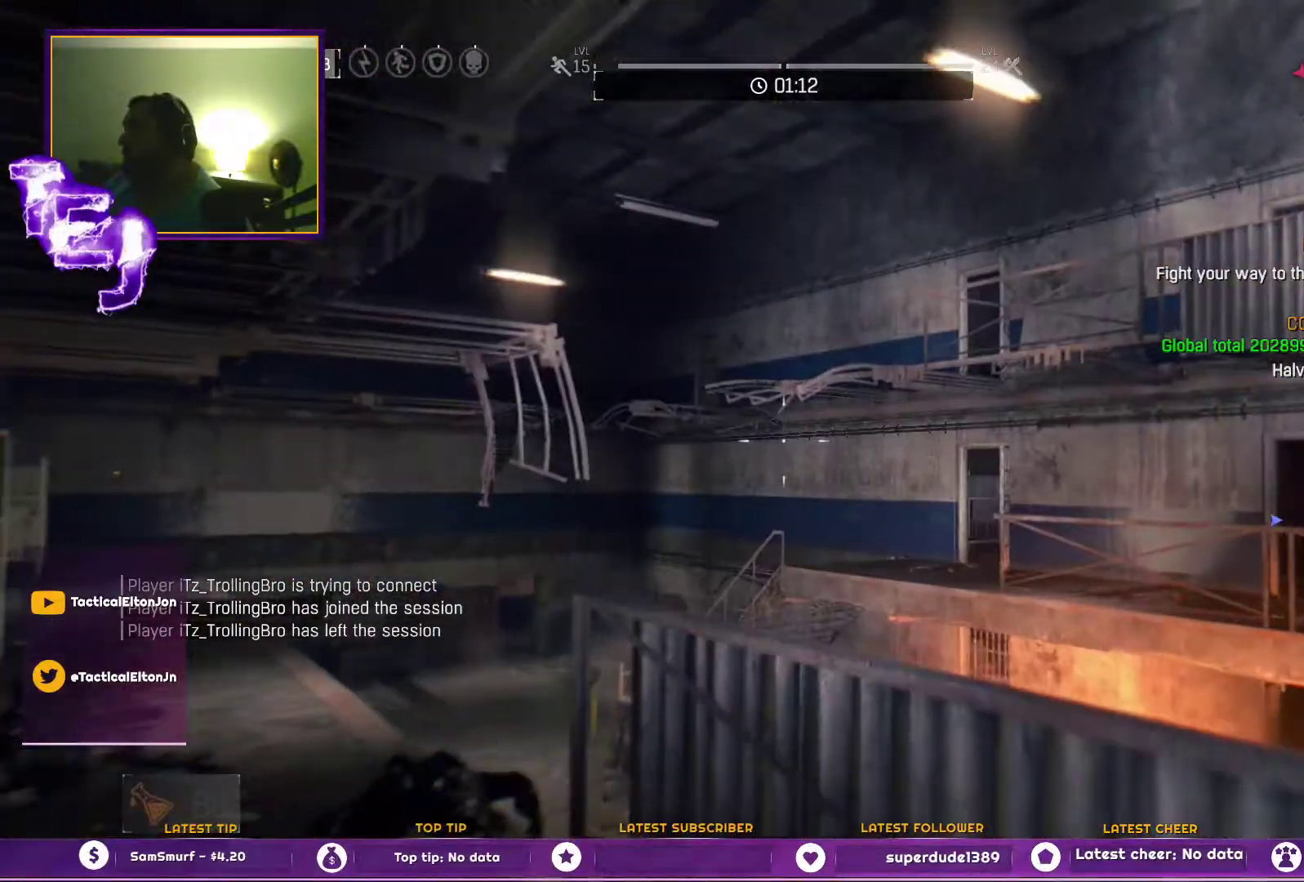
{"buttons": [], "left_stick": "up", "right_stick": "center", "events": [[100, "right_stick", "center"], [317, "right_stick", "left"], [467, "right_stick", "center"]]}
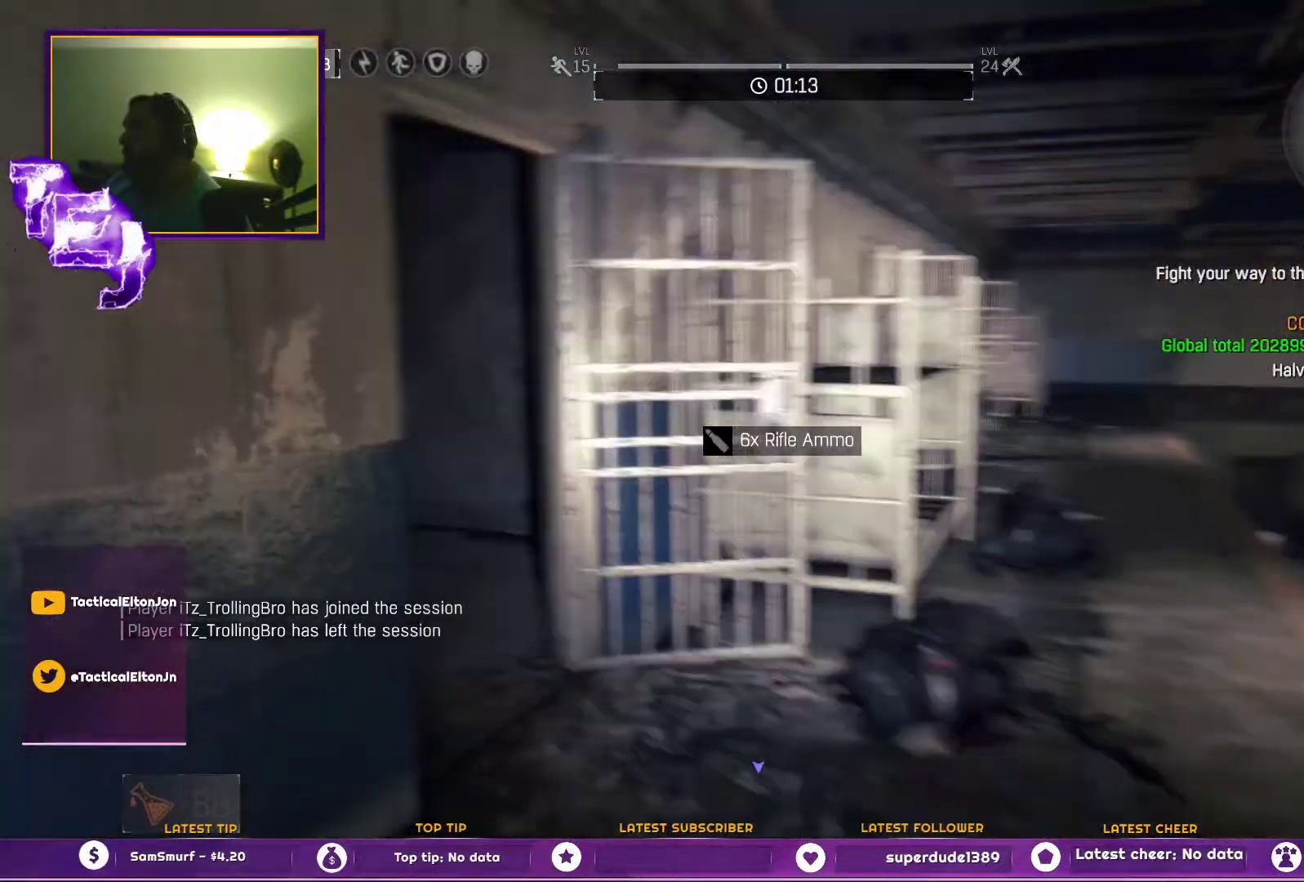
{"buttons": [], "left_stick": "up", "right_stick": "center", "events": [[217, "right_stick", "left"], [333, "right_stick", "center"]]}
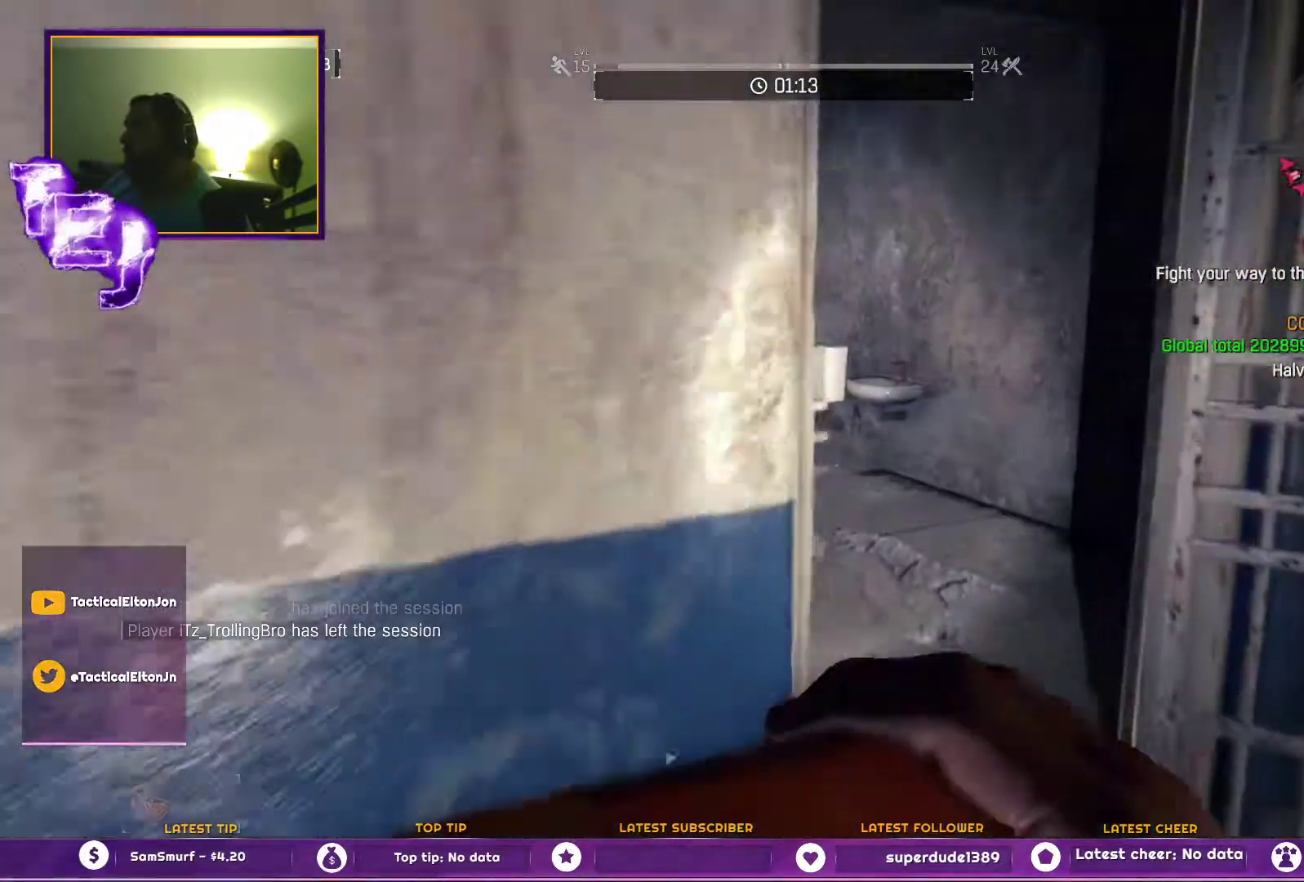
{"buttons": [], "left_stick": "up", "right_stick": "center", "events": [[67, "left_stick", "up-right"], [350, "left_stick", "up"], [383, "right_stick", "left"], [483, "right_stick", "center"]]}
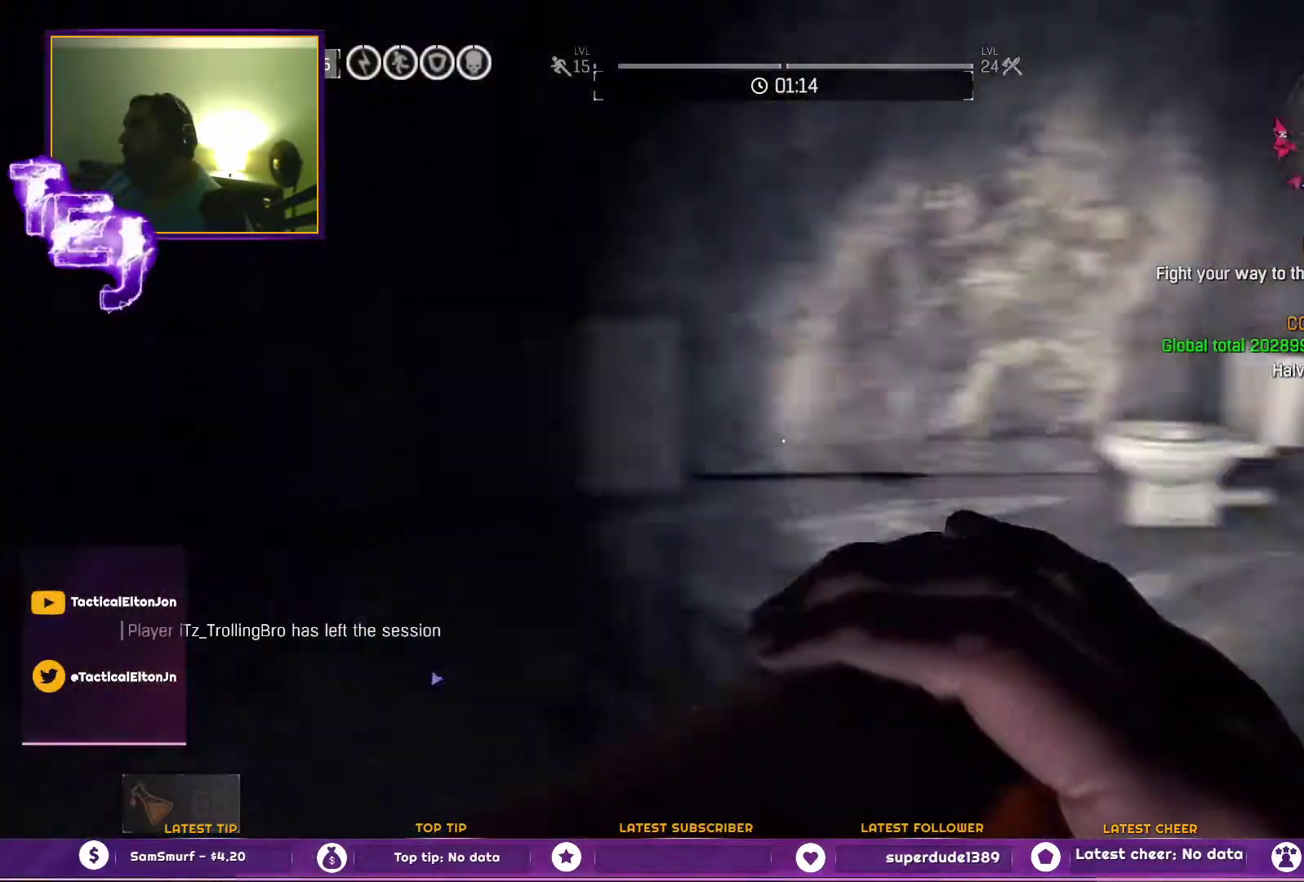
{"buttons": [], "left_stick": "right", "right_stick": "center", "events": [[183, "right_stick", "left"], [300, "left_stick", "right"], [483, "right_stick", "center"]]}
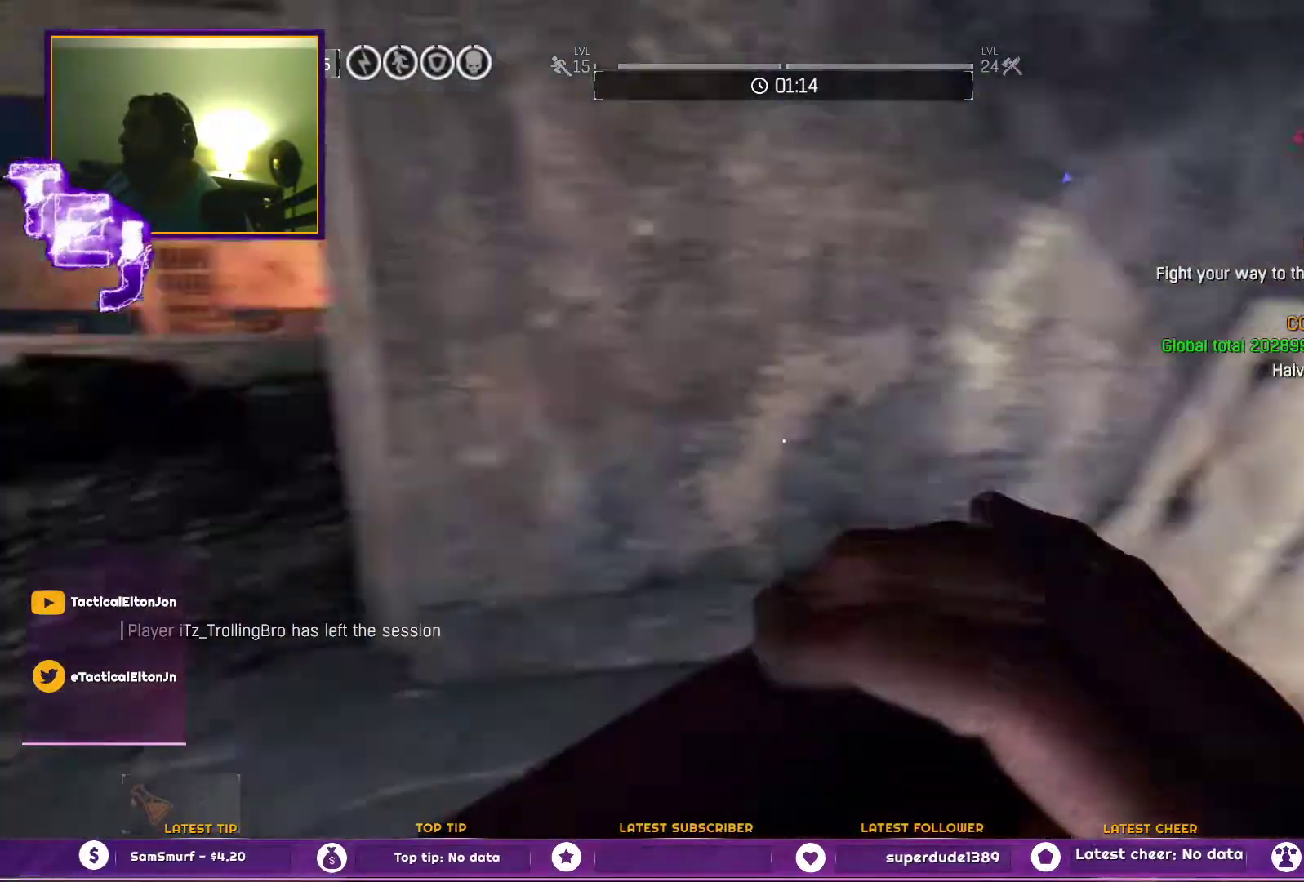
{"buttons": [], "left_stick": "center", "right_stick": "center", "events": [[250, "left_stick", "down-right"], [333, "right_stick", "left"], [367, "left_stick", "center"], [450, "right_stick", "center"]]}
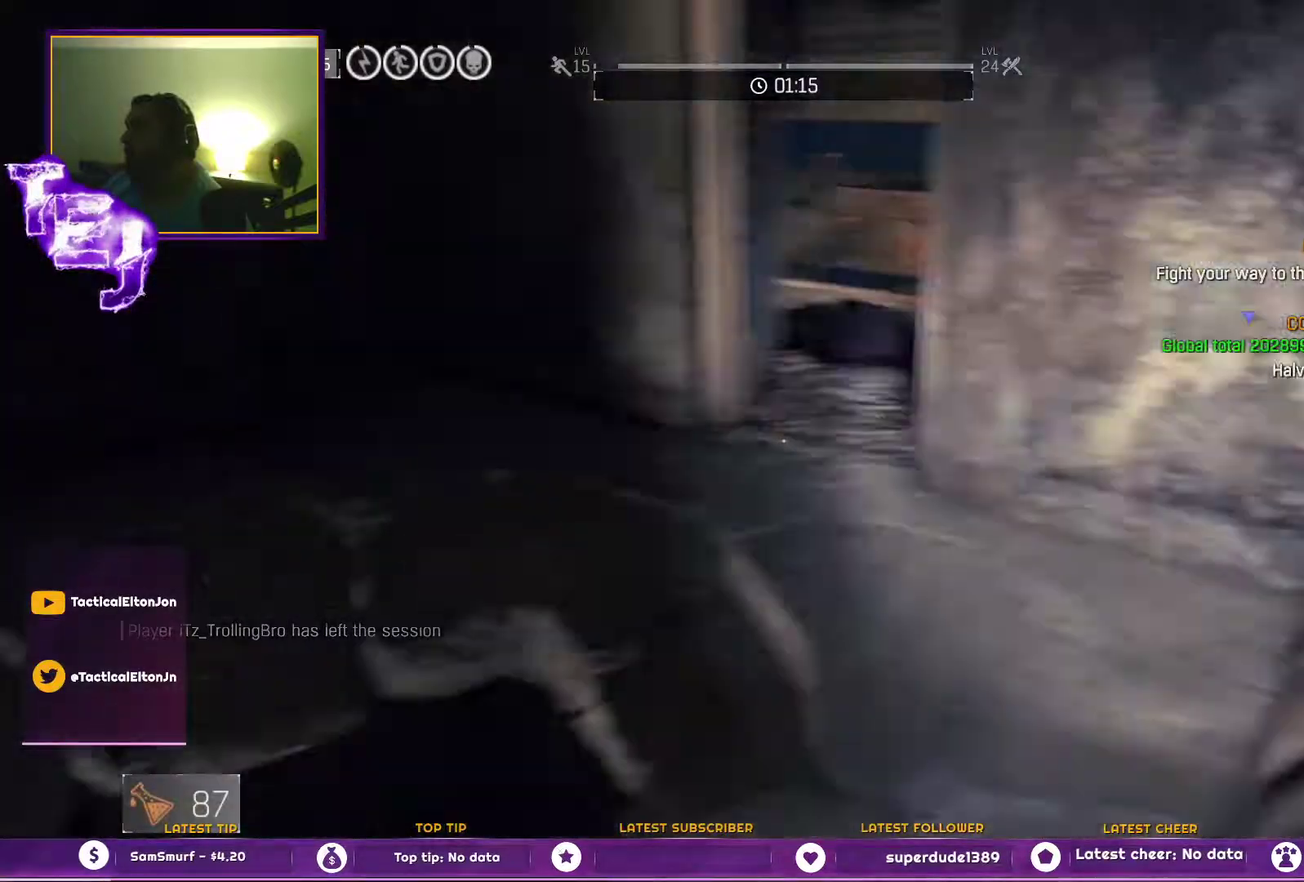
{"buttons": [], "left_stick": "up", "right_stick": "center", "events": [[83, "left_stick", "up"], [200, "right_stick", "up-right"], [367, "L3", "down"], [417, "right_stick", "center"], [483, "L3", "up"]]}
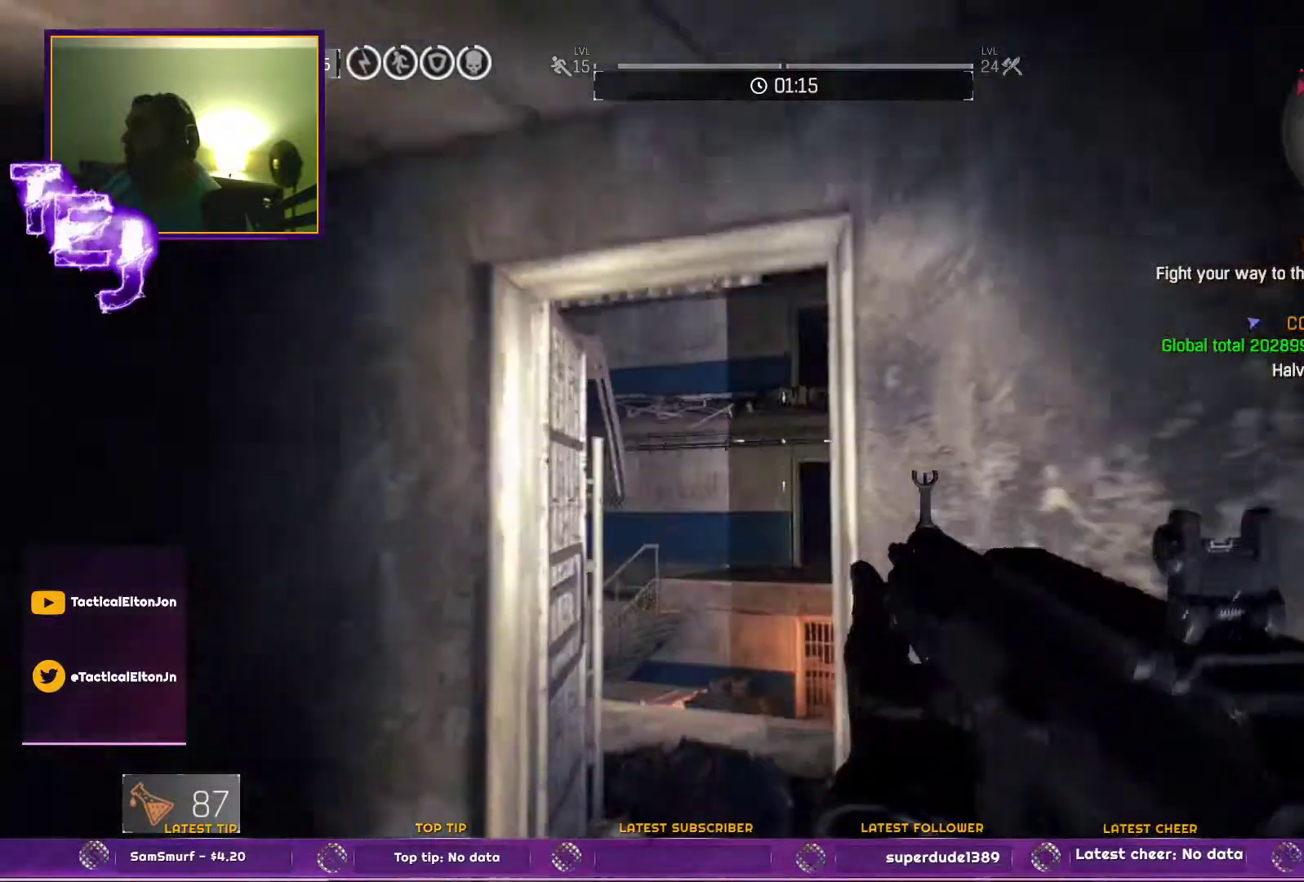
{"buttons": [], "left_stick": "up-left", "right_stick": "center", "events": [[100, "right_stick", "right"], [283, "DPAD_DOWN", "down"], [283, "right_stick", "center"], [417, "DPAD_DOWN", "up"], [467, "left_stick", "up-left"]]}
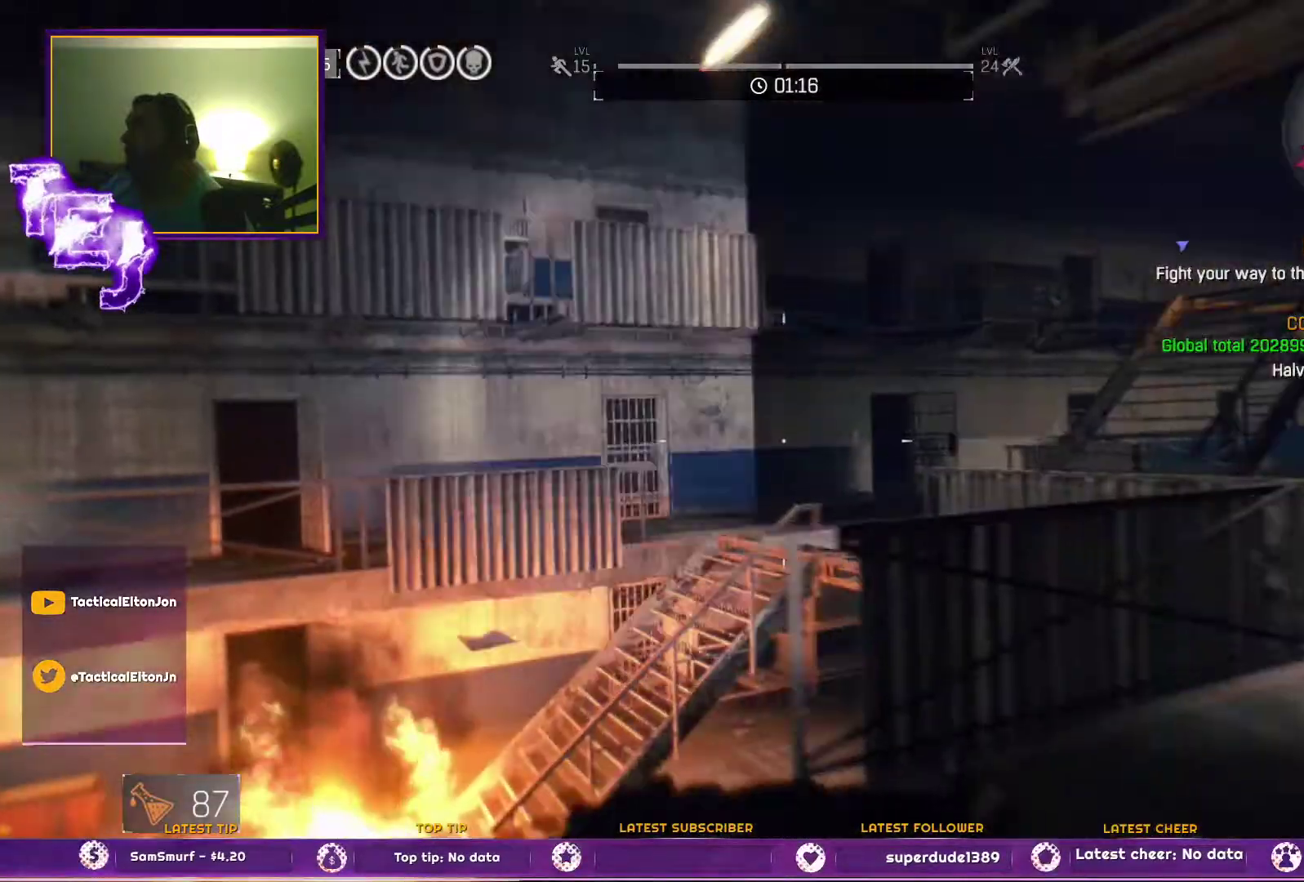
{"buttons": [], "left_stick": "up", "right_stick": "center", "events": [[17, "left_stick", "left"], [233, "right_stick", "down-right"], [317, "left_stick", "up"], [367, "right_stick", "center"]]}
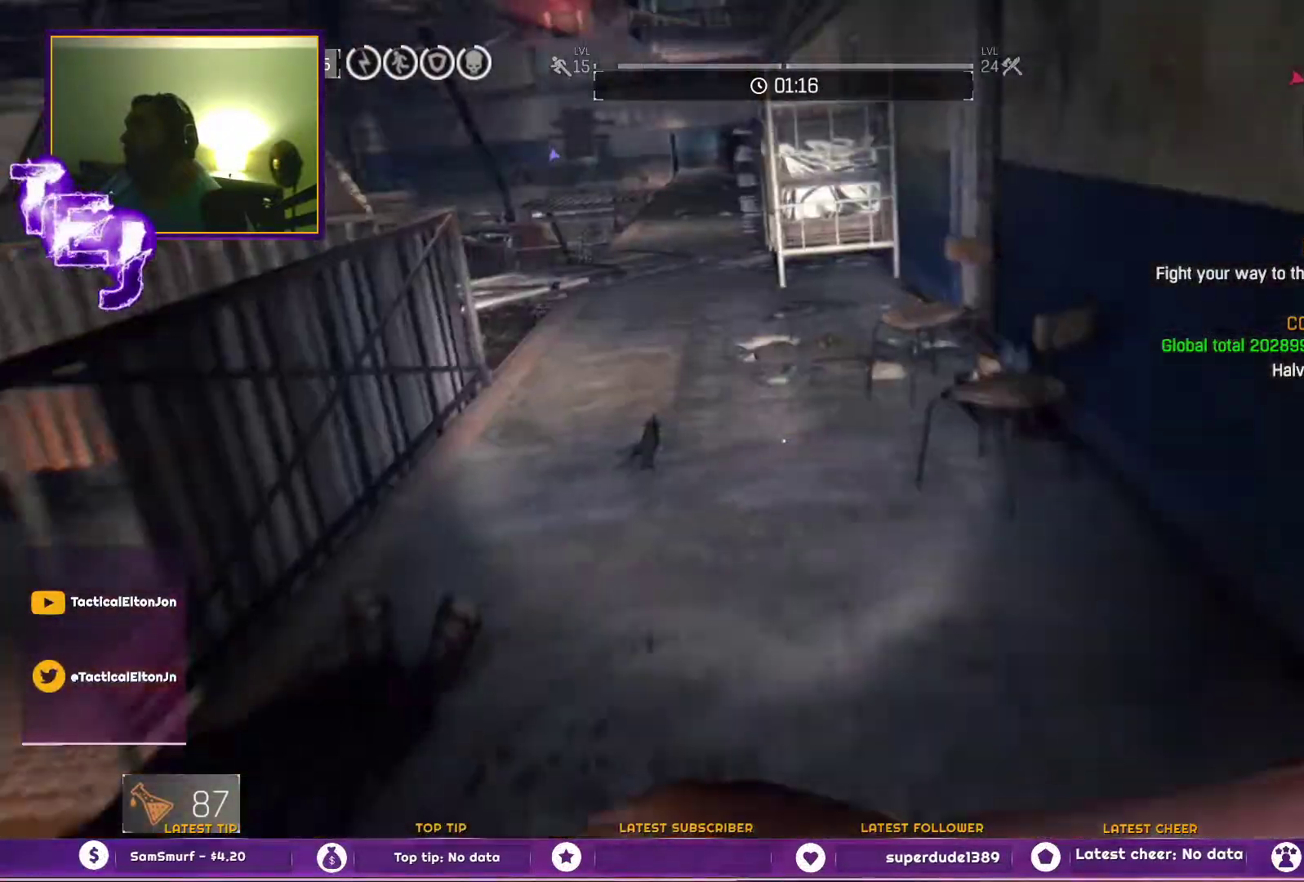
{"buttons": [], "left_stick": "right", "right_stick": "center", "events": [[150, "right_stick", "left"], [250, "left_stick", "right"], [367, "right_stick", "center"]]}
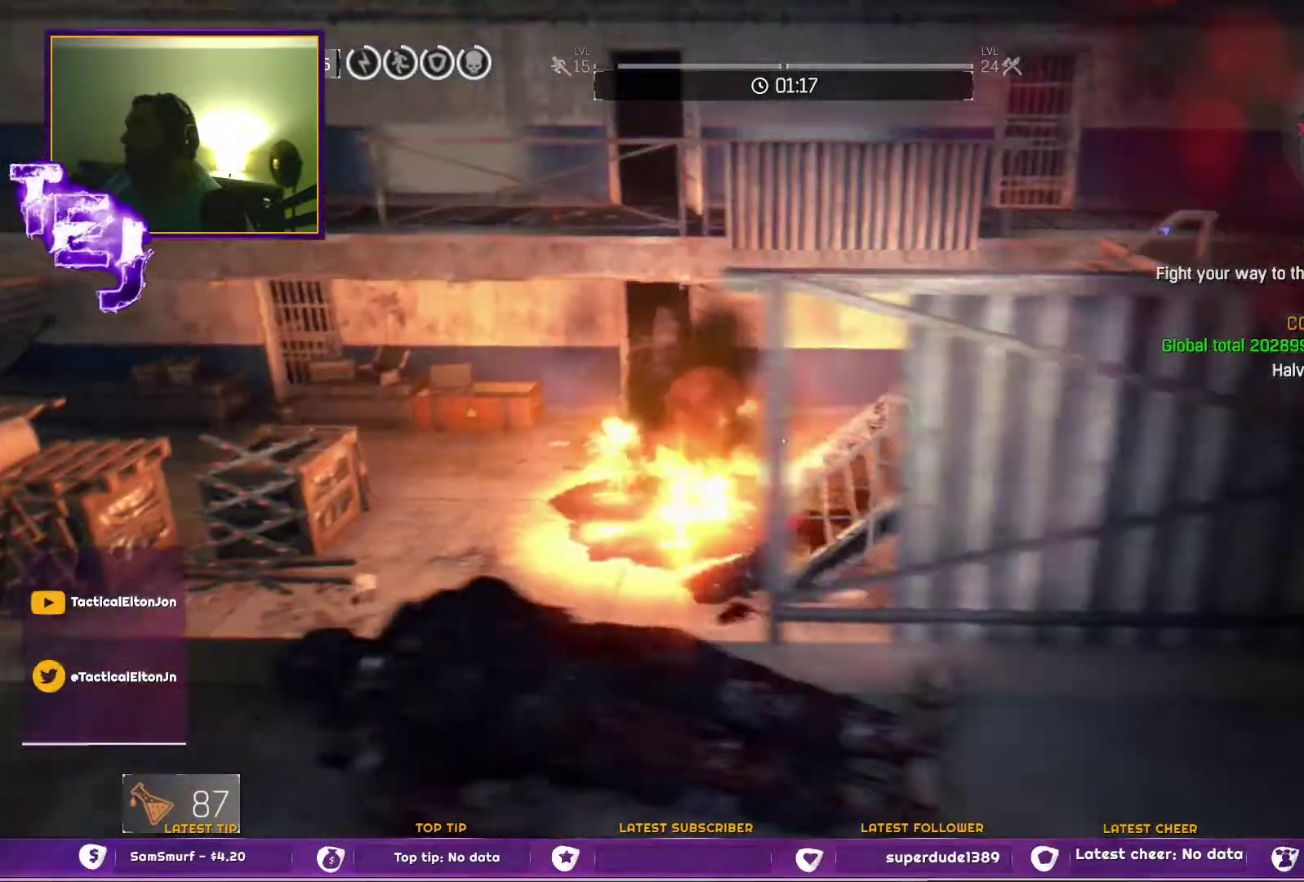
{"buttons": [], "left_stick": "up", "right_stick": "center", "events": [[233, "right_stick", "right"], [400, "left_stick", "up"], [400, "right_stick", "center"]]}
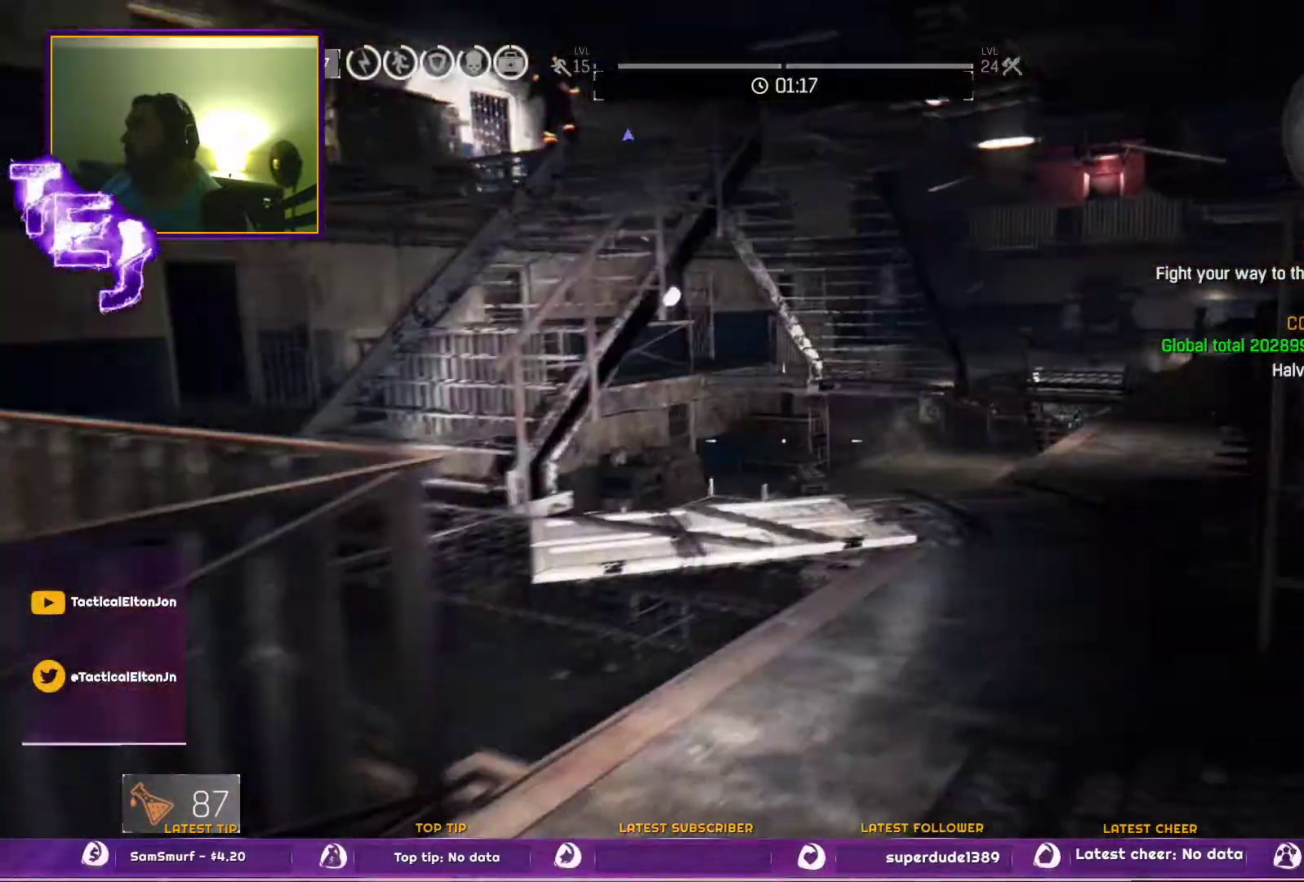
{"buttons": ["L3"], "left_stick": "up", "right_stick": "left", "events": [[250, "right_stick", "left"], [417, "right_stick", "center"], [467, "L3", "down"], [467, "right_stick", "left"]]}
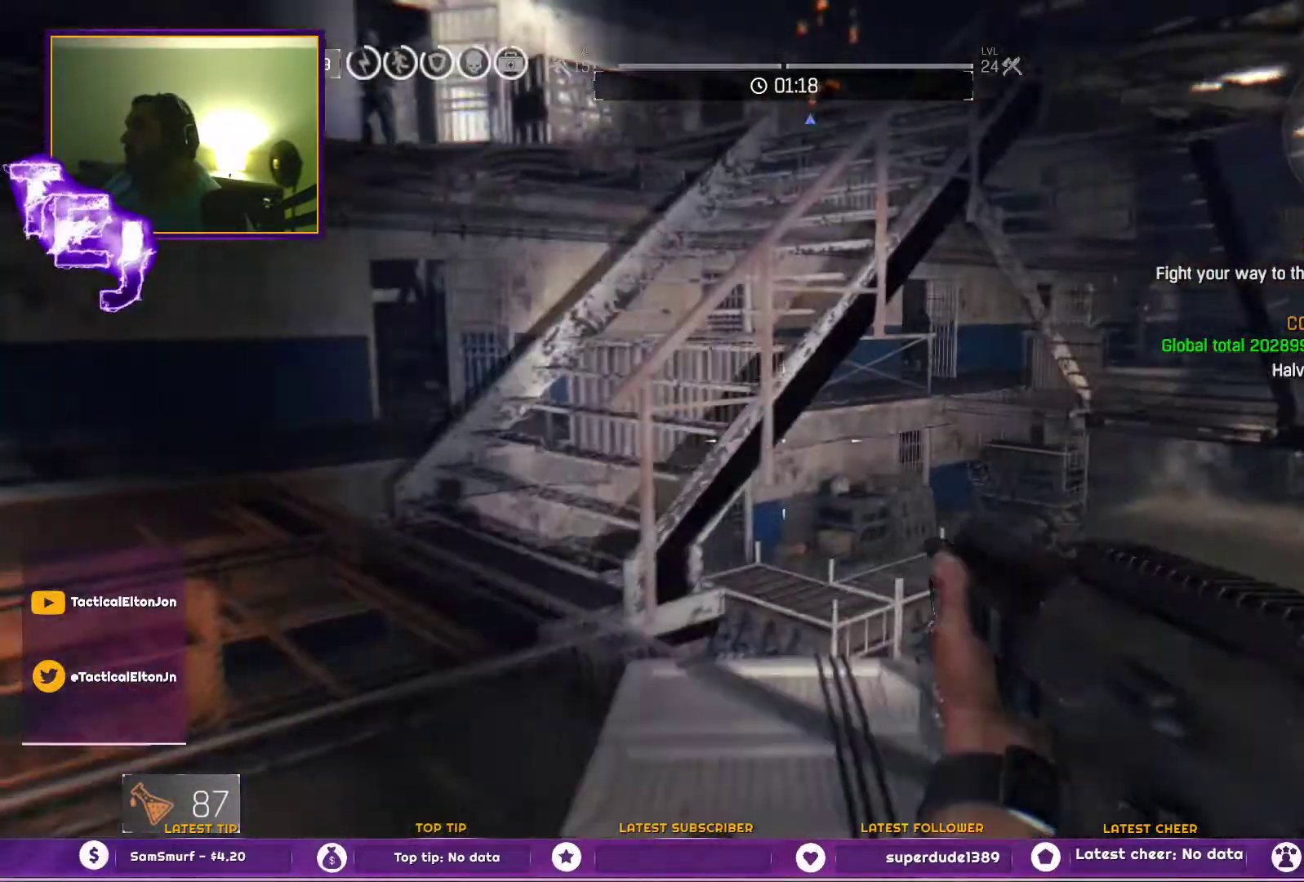
{"buttons": [], "left_stick": "down-right", "right_stick": "left", "events": [[150, "L3", "up"], [150, "right_stick", "right"], [233, "right_stick", "center"], [333, "left_stick", "right"], [450, "left_stick", "down-right"], [483, "right_stick", "left"]]}
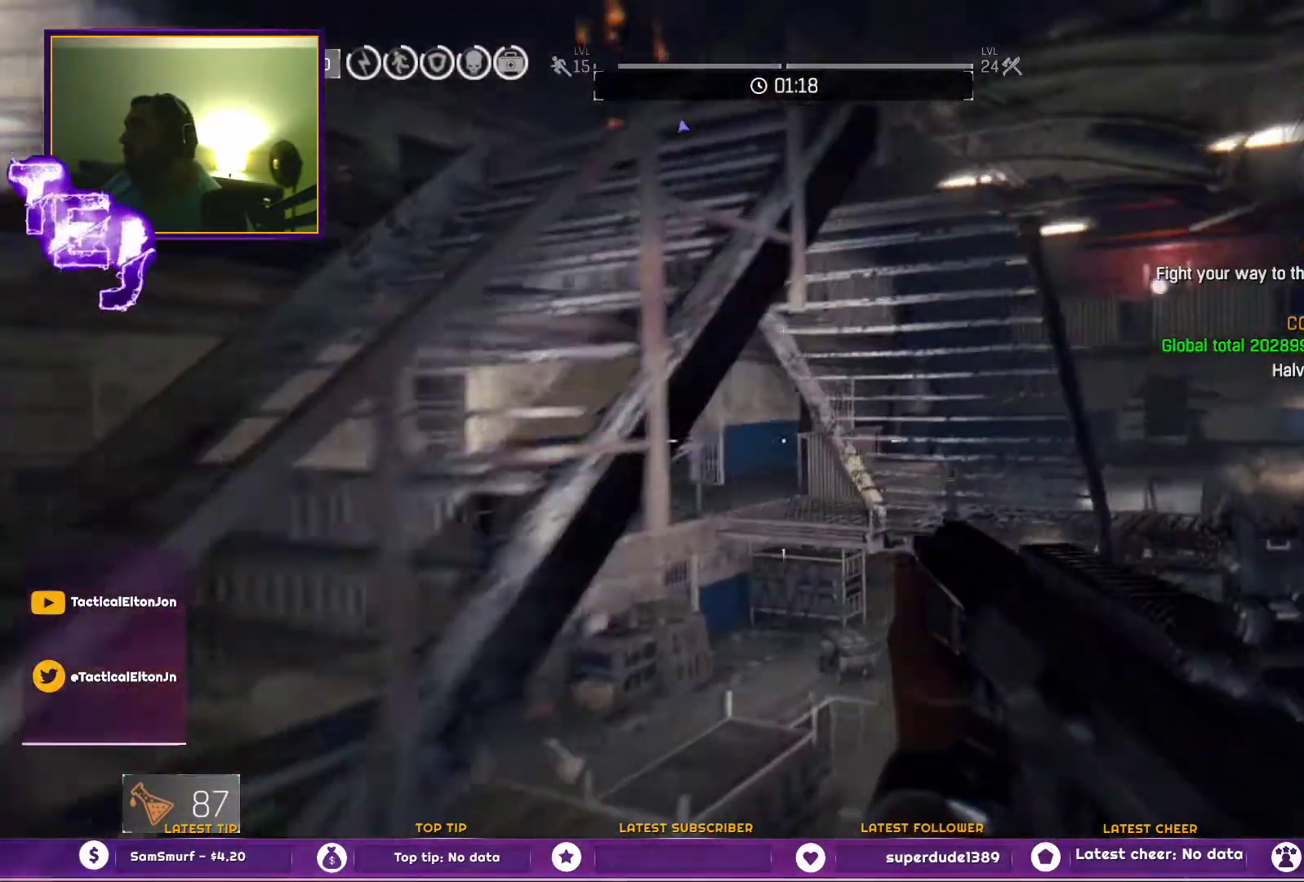
{"buttons": [], "left_stick": "right", "right_stick": "center", "events": [[117, "right_stick", "center"], [167, "left_stick", "right"], [250, "right_stick", "left"], [467, "right_stick", "center"]]}
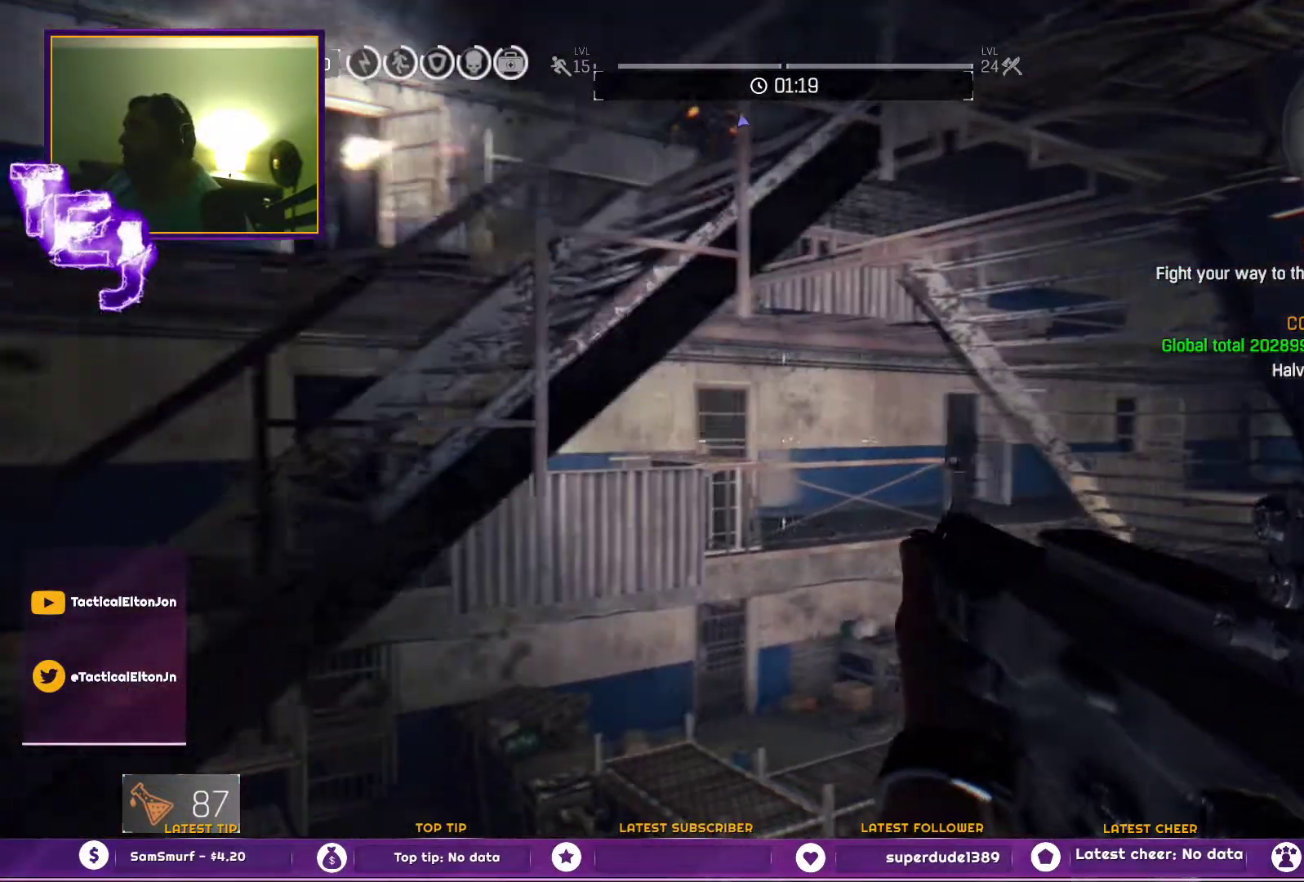
{"buttons": ["R2"], "left_stick": "up-right", "right_stick": "center", "events": [[417, "left_stick", "up-right"], [450, "R2", "down"]]}
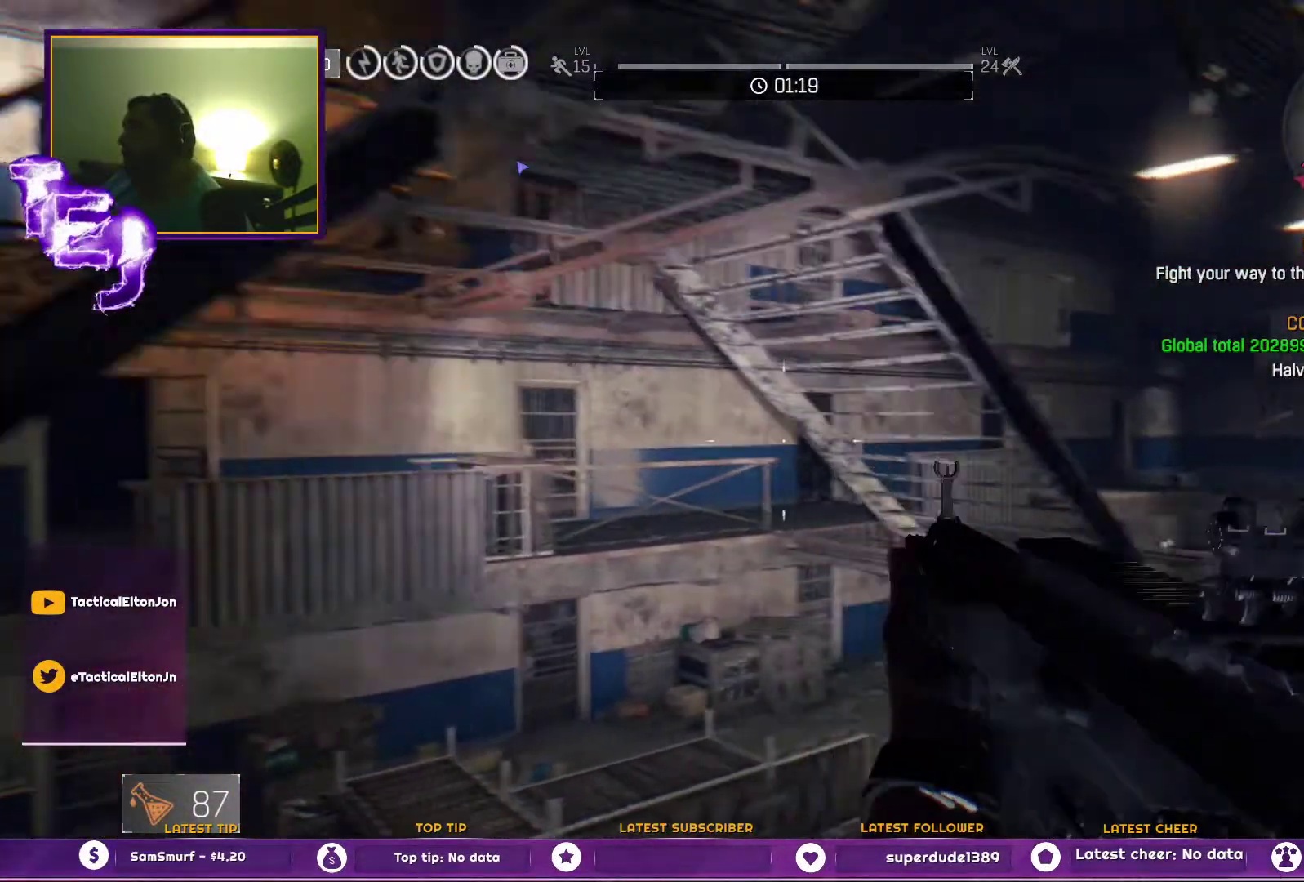
{"buttons": ["R2"], "left_stick": "right", "right_stick": "center", "events": [[50, "R2", "up"], [183, "R2", "down"], [283, "left_stick", "right"], [333, "R2", "up"], [367, "R2", "down"]]}
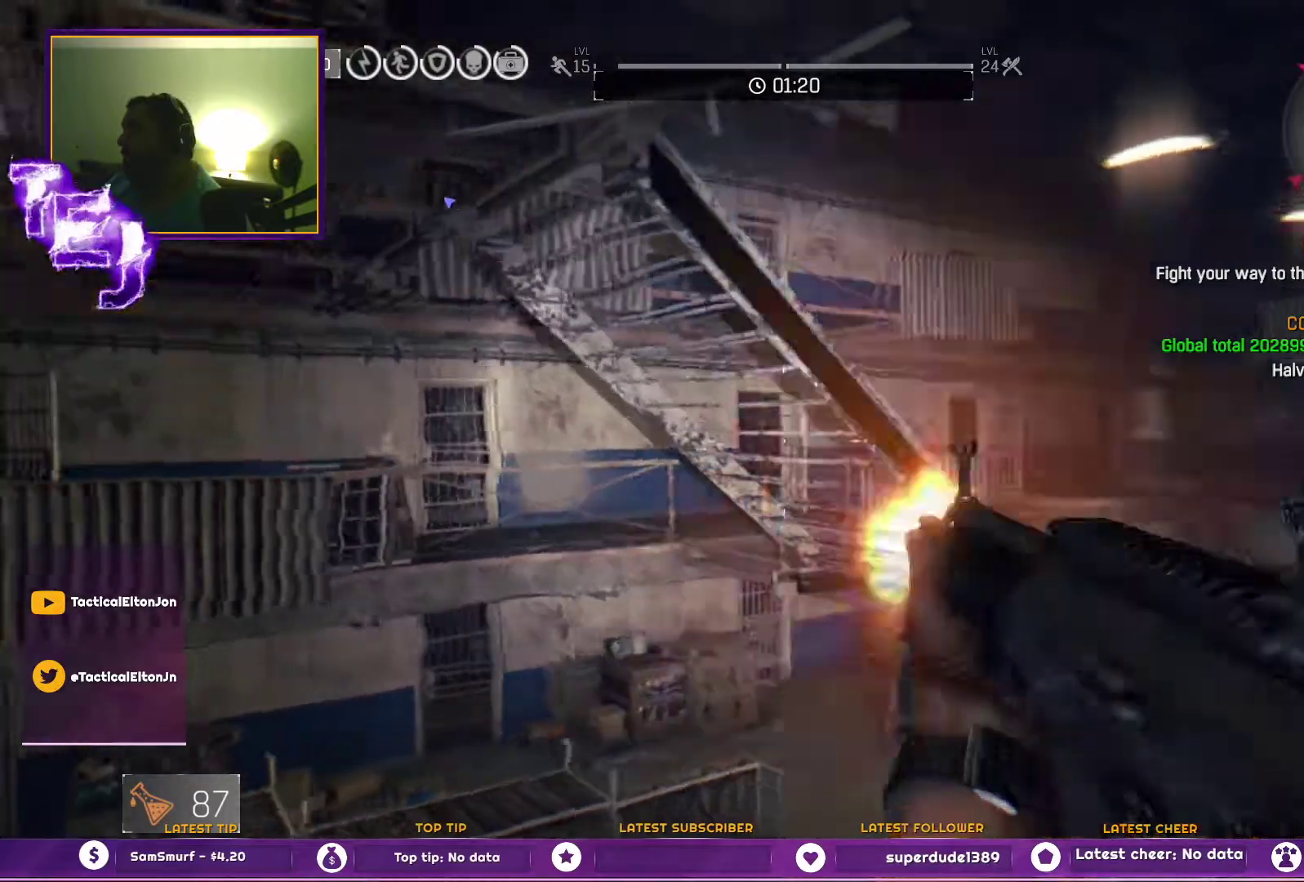
{"buttons": [], "left_stick": "up-right", "right_stick": "left", "events": [[17, "R2", "up"], [50, "R2", "down"], [100, "right_stick", "left"], [167, "R2", "up"], [250, "R2", "down"], [300, "left_stick", "up-right"], [400, "R2", "up"]]}
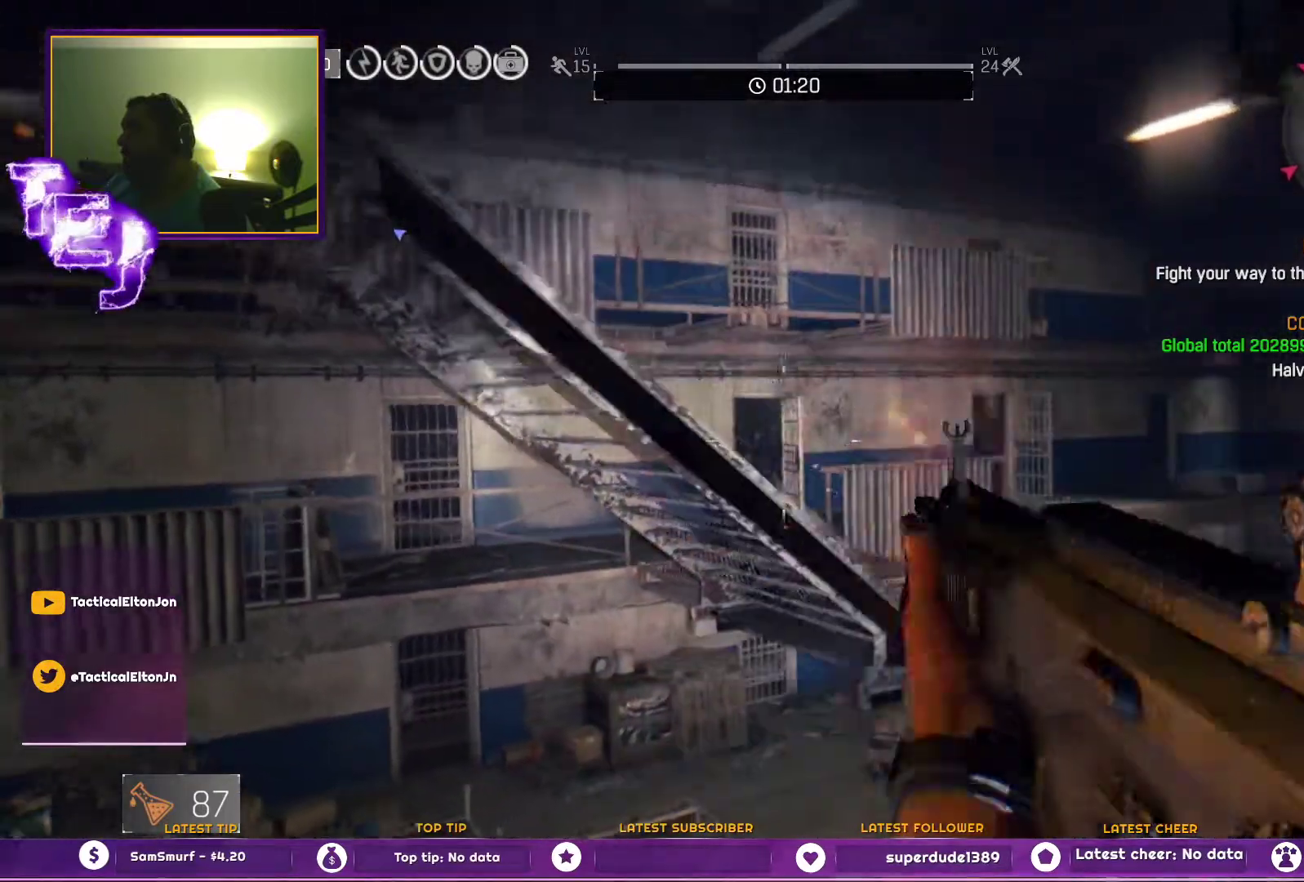
{"buttons": ["R2"], "left_stick": "up-right", "right_stick": "down-left", "events": [[167, "R2", "down"], [333, "R2", "up"], [383, "right_stick", "down-left"], [433, "R2", "down"]]}
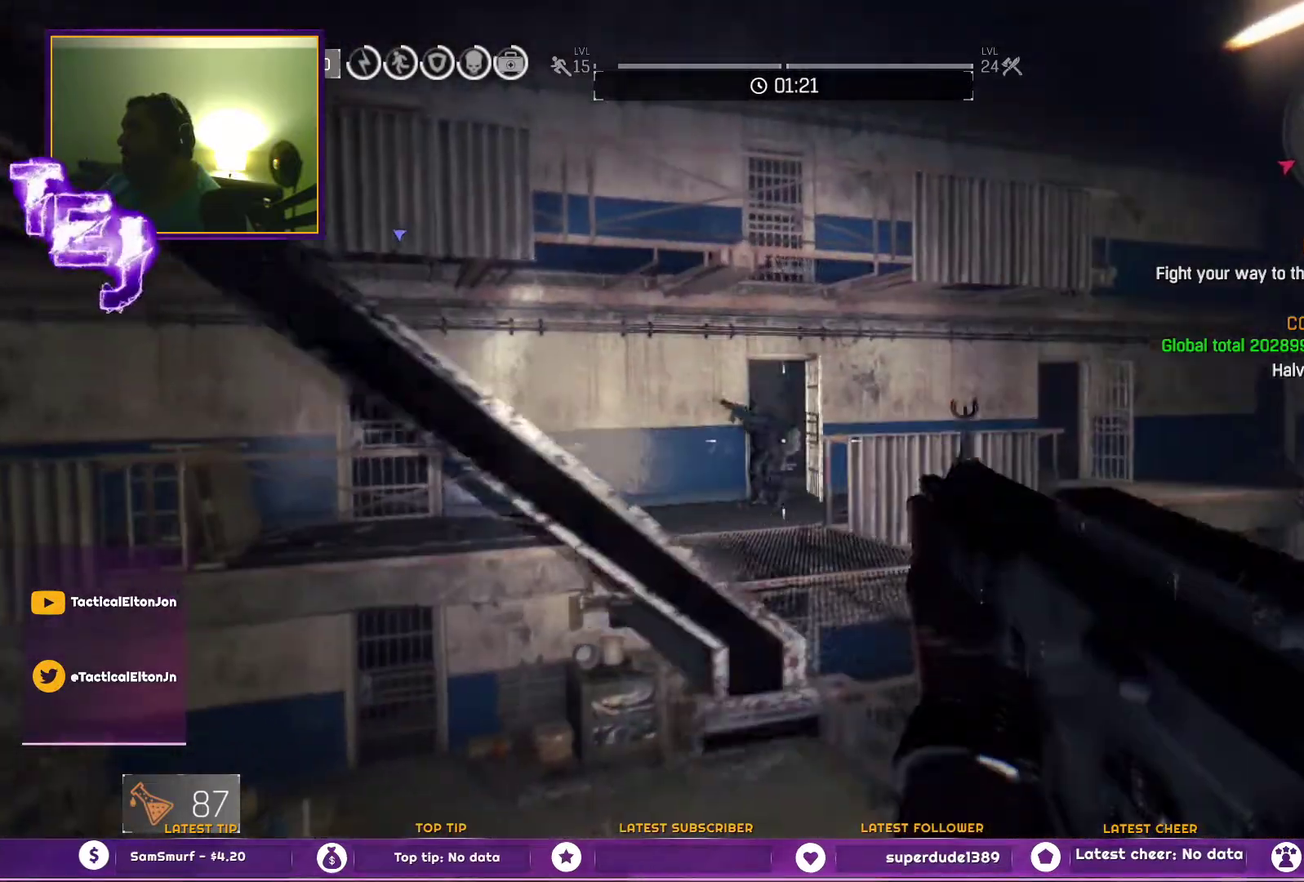
{"buttons": ["R2"], "left_stick": "right", "right_stick": "center", "events": [[17, "R2", "up"], [117, "R2", "down"], [233, "R2", "up"], [283, "R2", "down"], [433, "left_stick", "right"], [467, "R2", "up"], [500, "R2", "down"], [500, "right_stick", "center"]]}
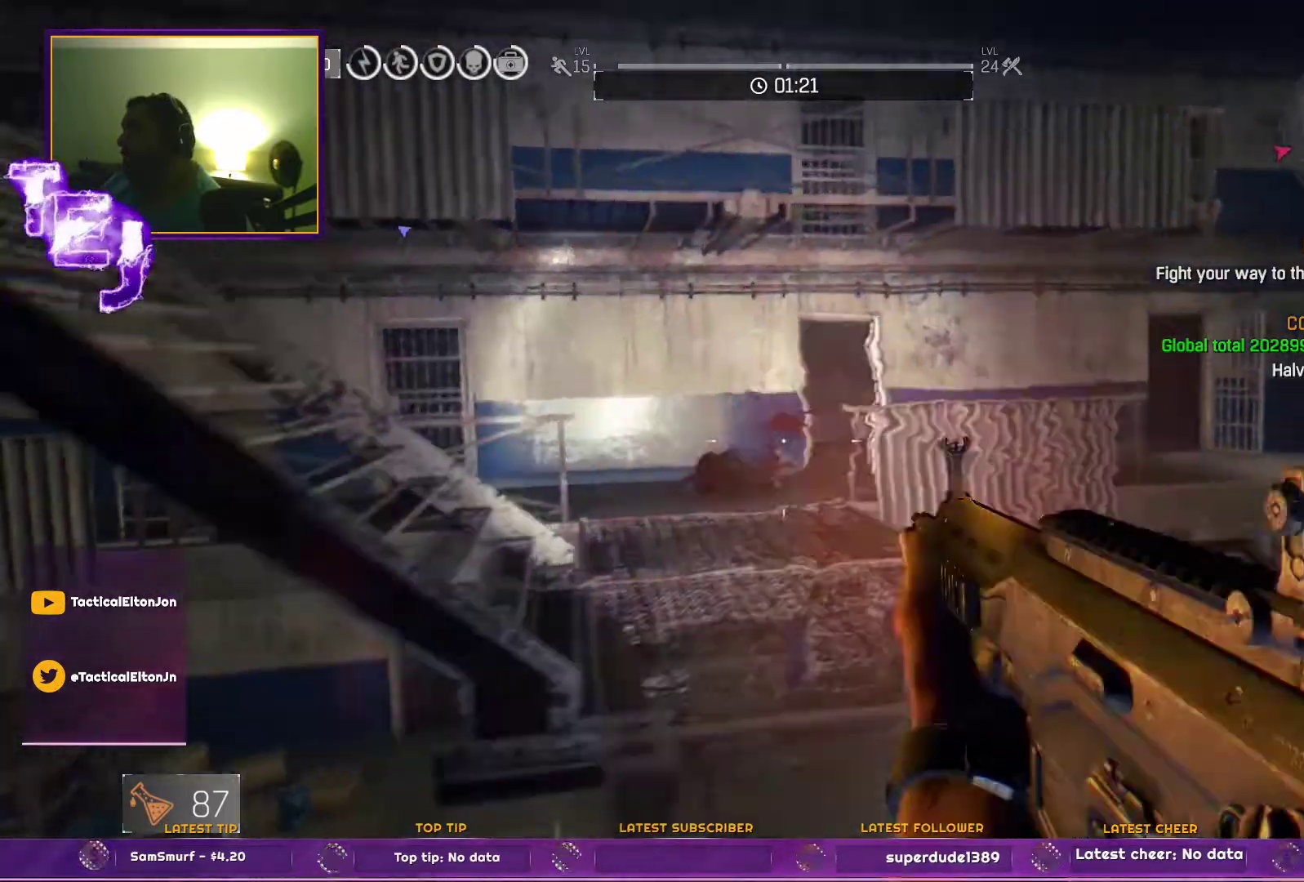
{"buttons": ["CROSS"], "left_stick": "up-left", "right_stick": "center", "events": [[117, "R2", "up"], [167, "right_stick", "down"], [200, "left_stick", "center"], [250, "left_stick", "left"], [333, "right_stick", "center"], [400, "CROSS", "down"], [400, "left_stick", "up-left"]]}
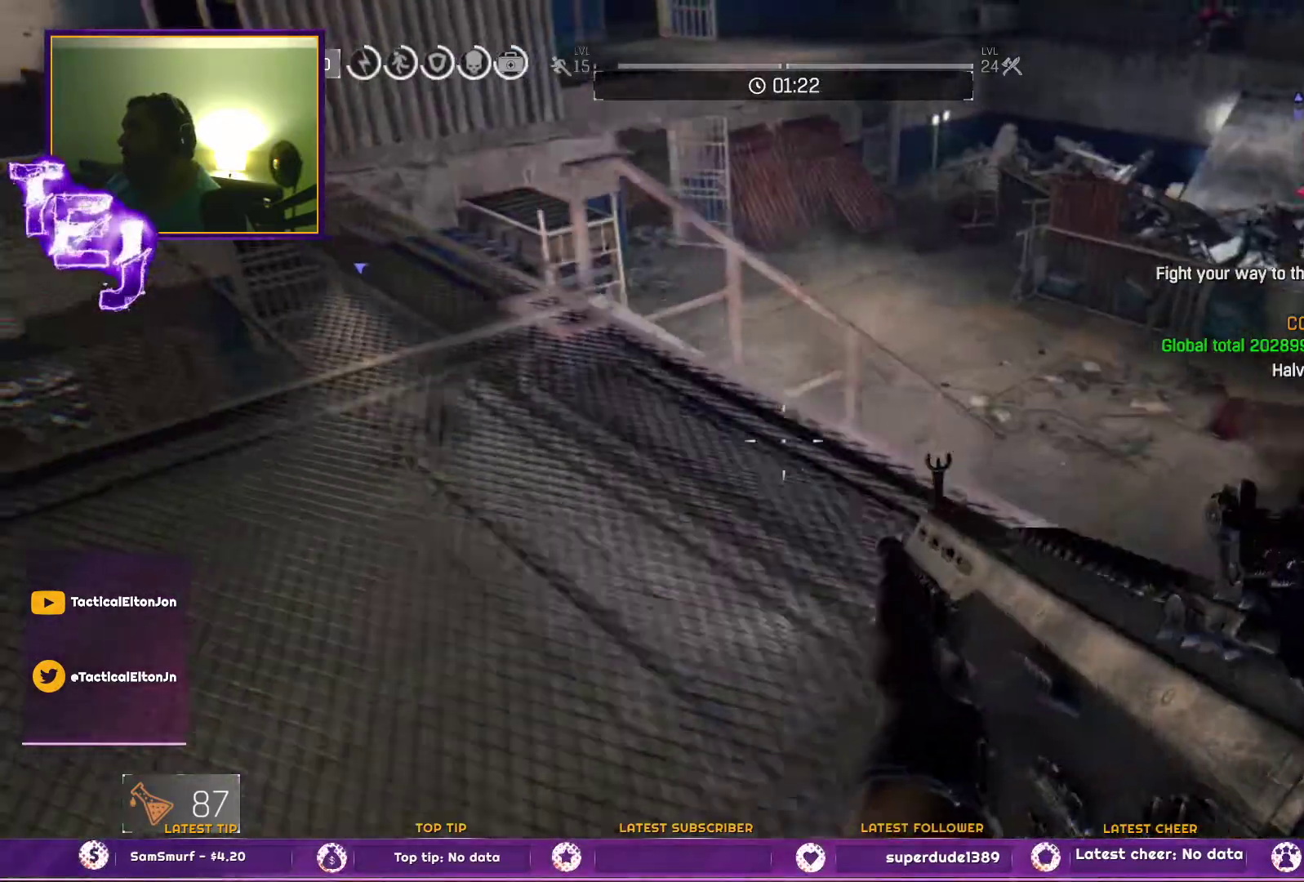
{"buttons": [], "left_stick": "left", "right_stick": "center", "events": [[17, "CROSS", "up"], [333, "right_stick", "up-right"], [367, "left_stick", "left"], [450, "right_stick", "center"]]}
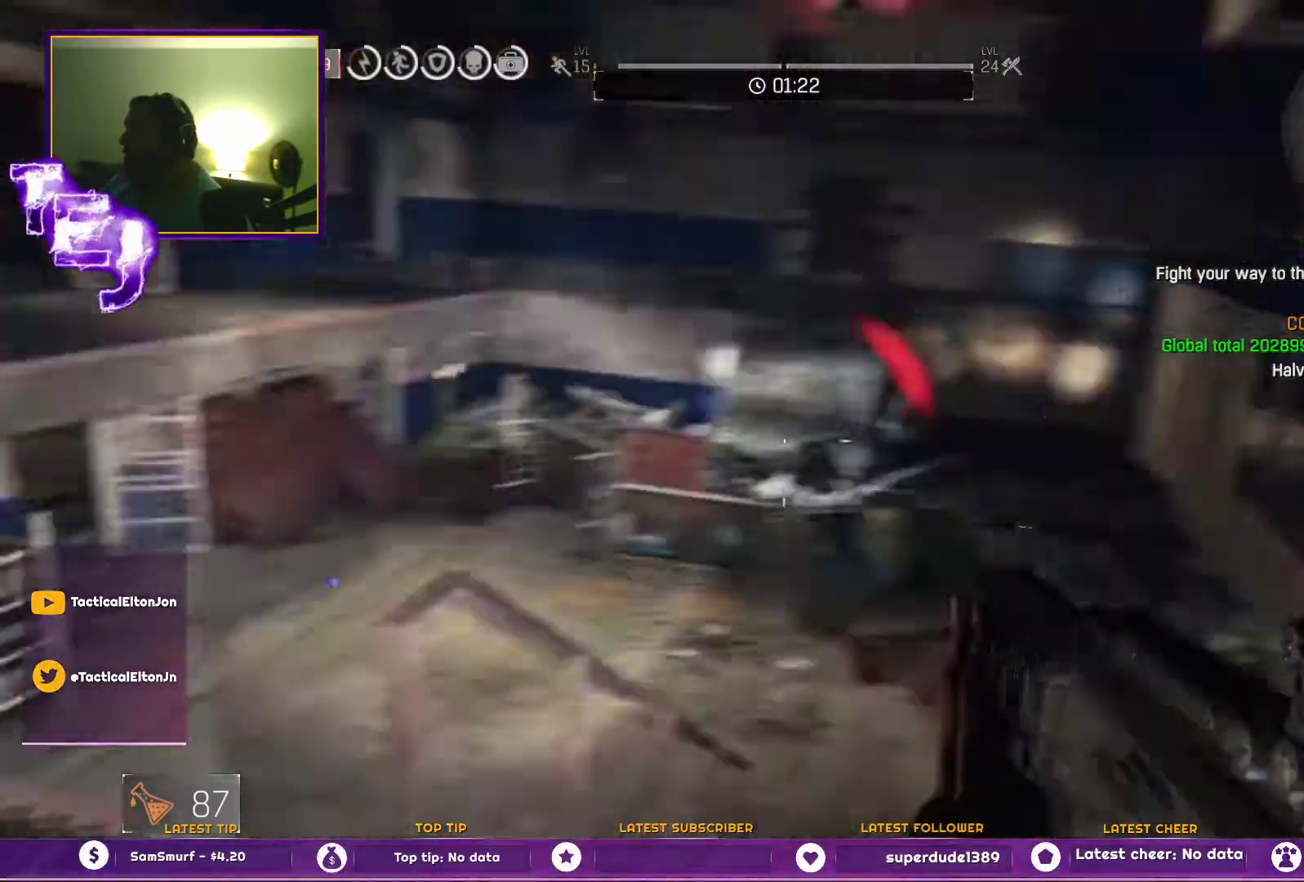
{"buttons": [], "left_stick": "left", "right_stick": "up", "events": [[400, "right_stick", "up"]]}
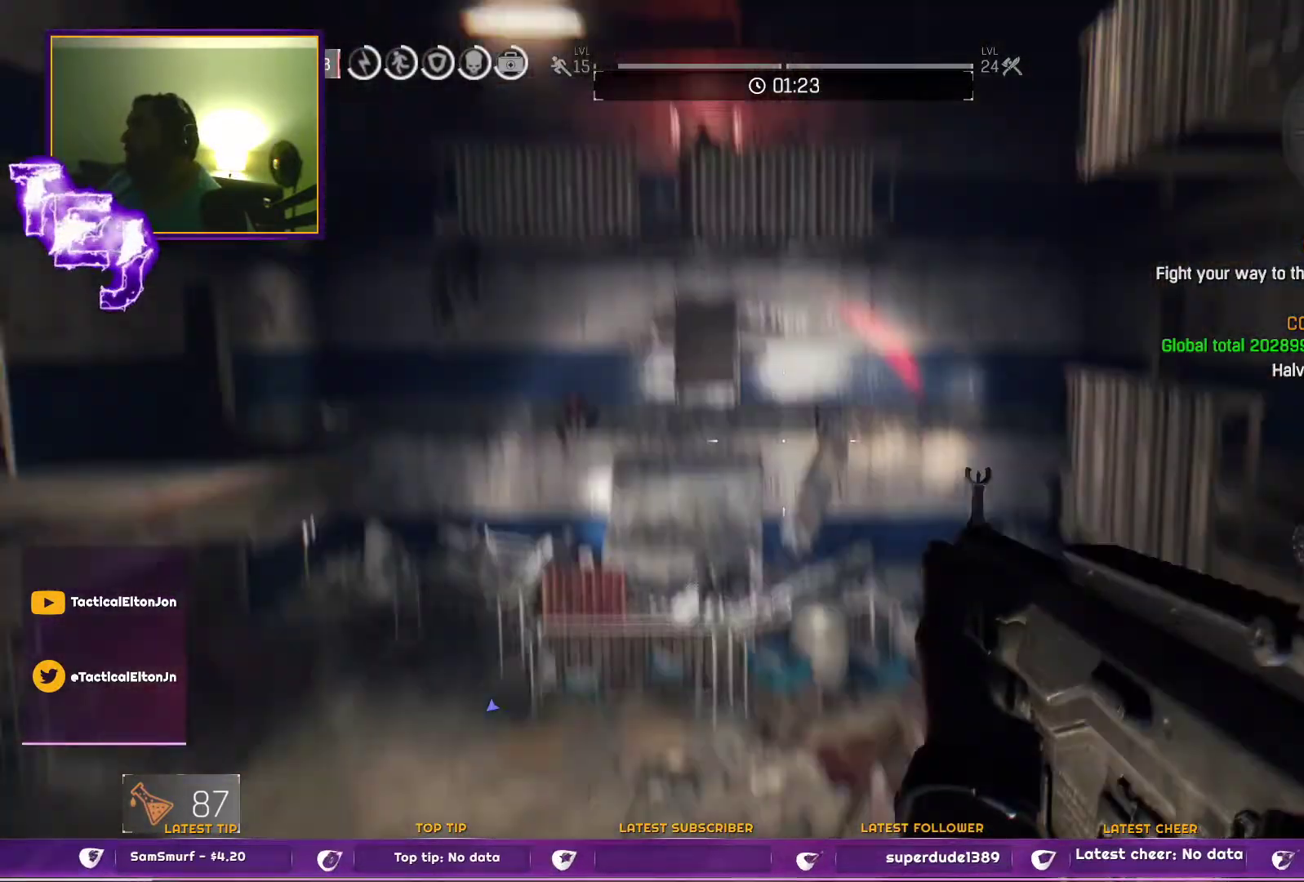
{"buttons": [], "left_stick": "center", "right_stick": "center", "events": [[133, "right_stick", "center"], [483, "left_stick", "center"]]}
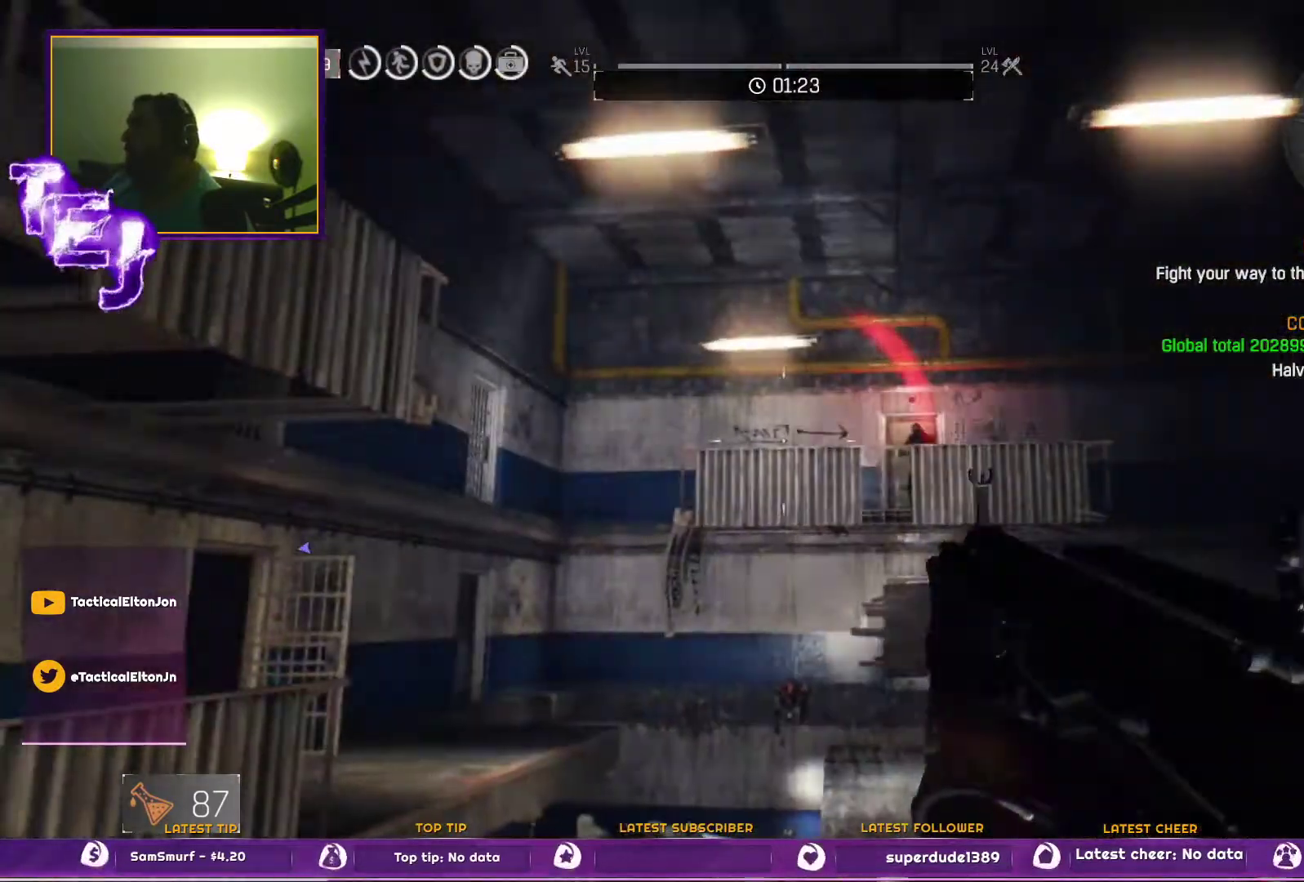
{"buttons": ["R2"], "left_stick": "center", "right_stick": "center", "events": [[33, "left_stick", "right"], [83, "right_stick", "right"], [150, "right_stick", "up-right"], [250, "right_stick", "center"], [350, "R2", "down"], [500, "left_stick", "center"]]}
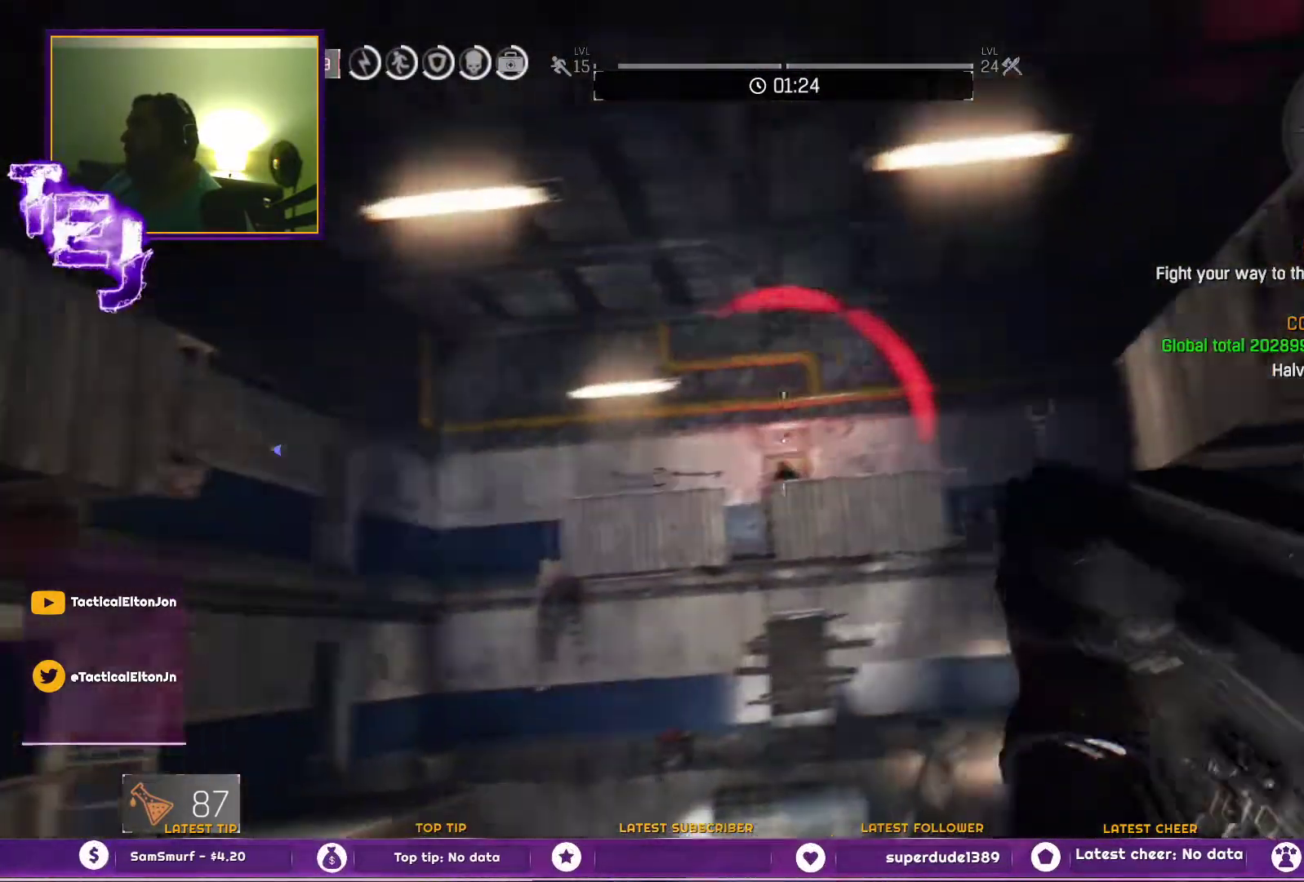
{"buttons": [], "left_stick": "down-left", "right_stick": "center", "events": [[33, "R2", "up"], [83, "left_stick", "left"], [167, "right_stick", "right"], [350, "left_stick", "down-left"], [450, "right_stick", "center"]]}
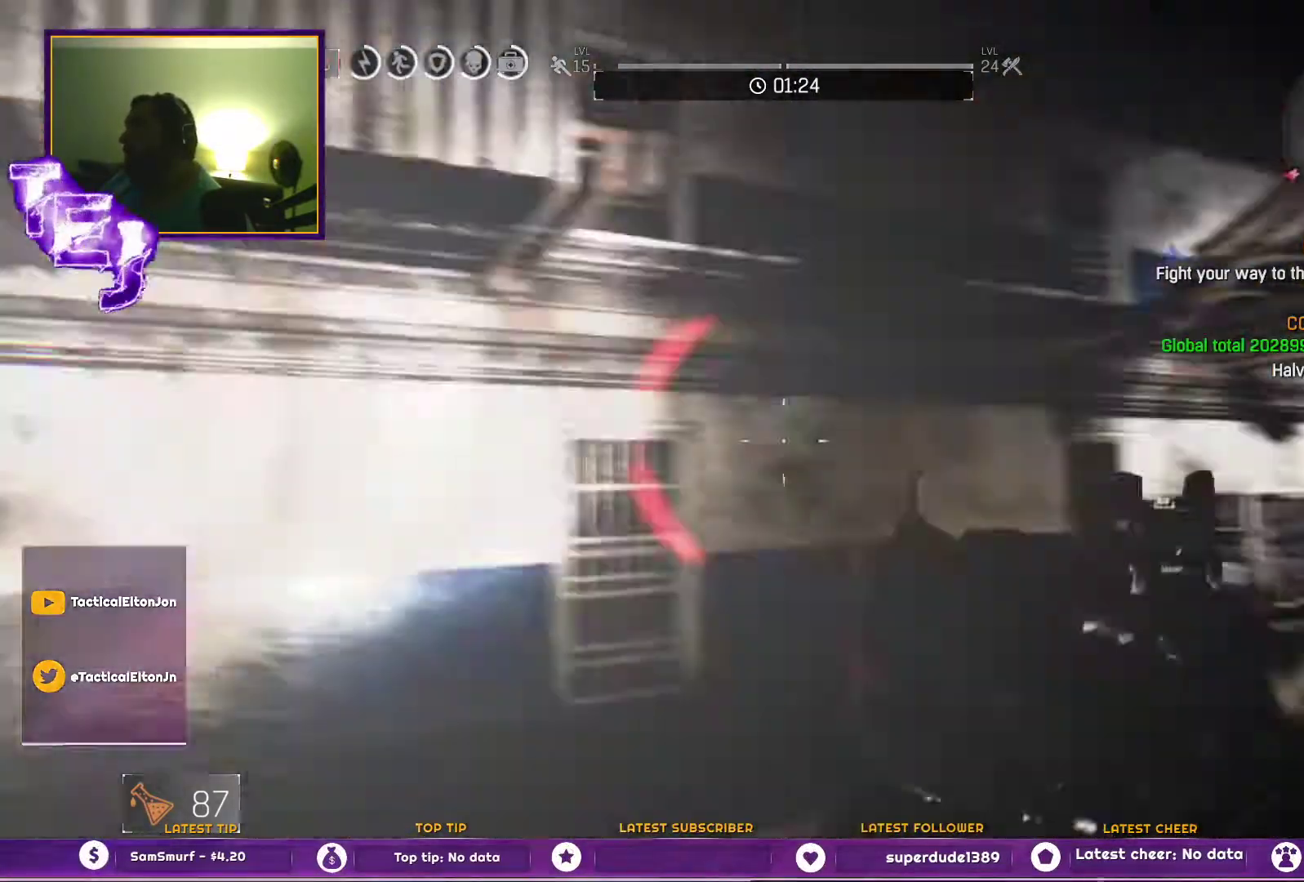
{"buttons": [], "left_stick": "down", "right_stick": "center", "events": [[333, "right_stick", "up-left"], [367, "left_stick", "down"], [467, "right_stick", "center"]]}
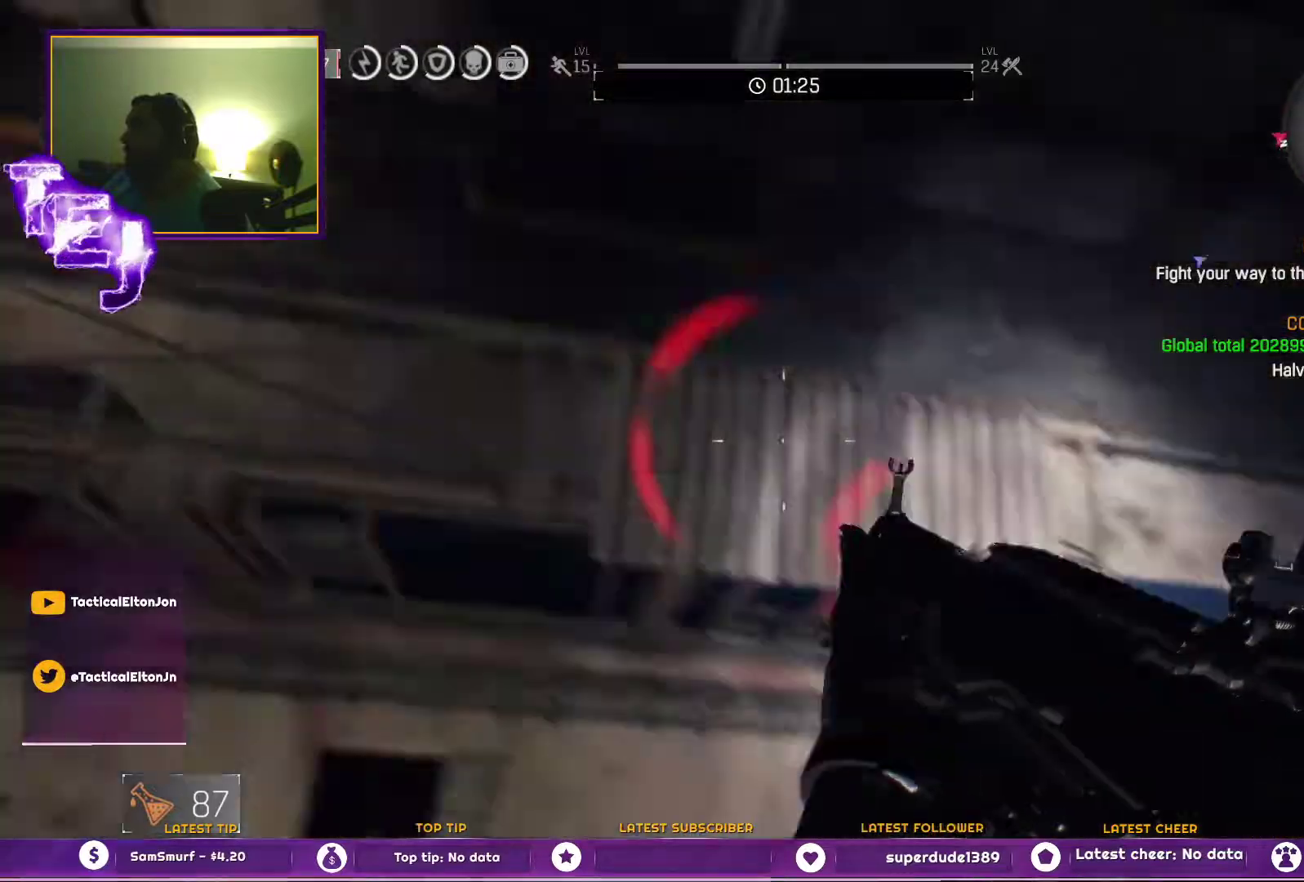
{"buttons": [], "left_stick": "down", "right_stick": "down-left", "events": [[433, "right_stick", "down-left"]]}
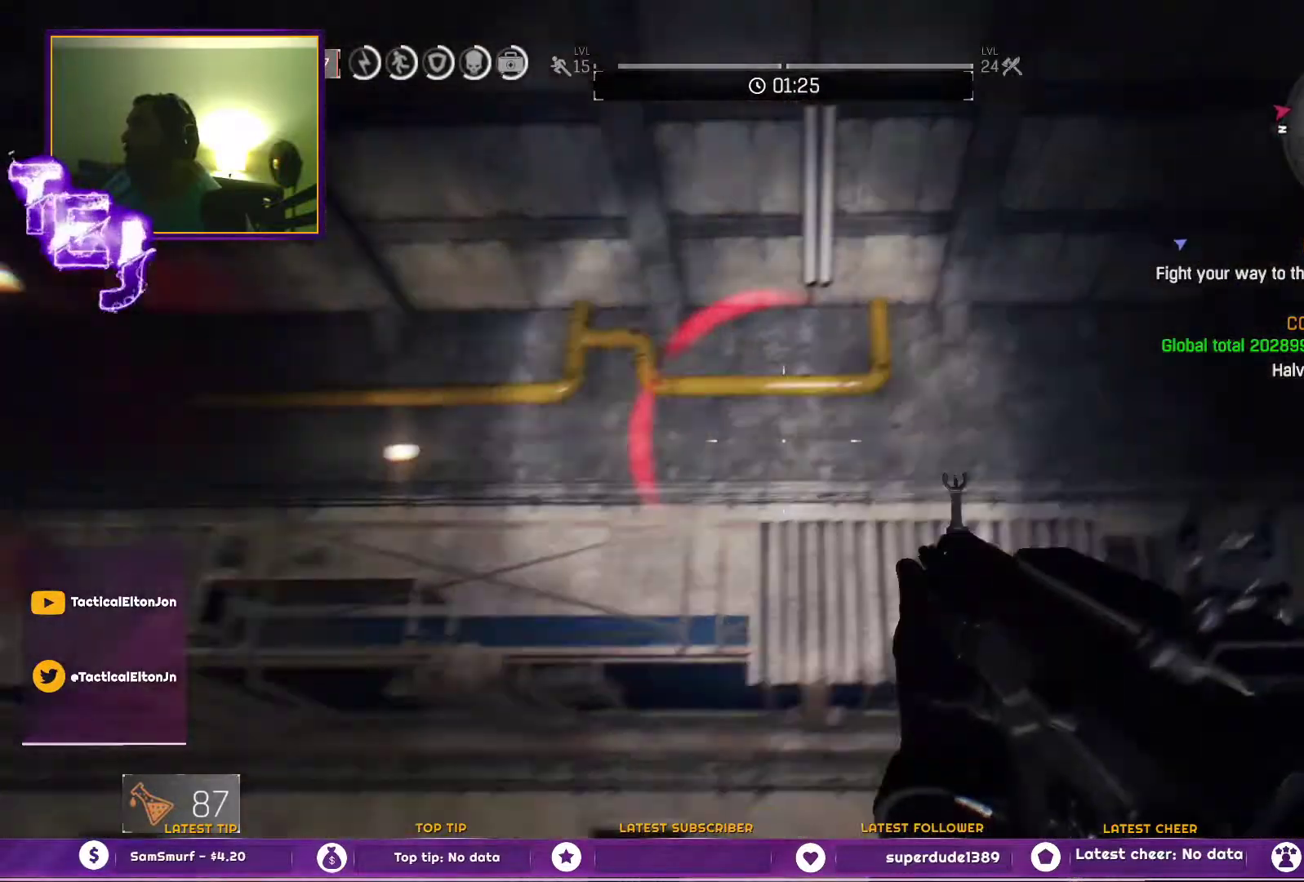
{"buttons": [], "left_stick": "down", "right_stick": "center", "events": [[33, "right_stick", "down"], [133, "right_stick", "center"]]}
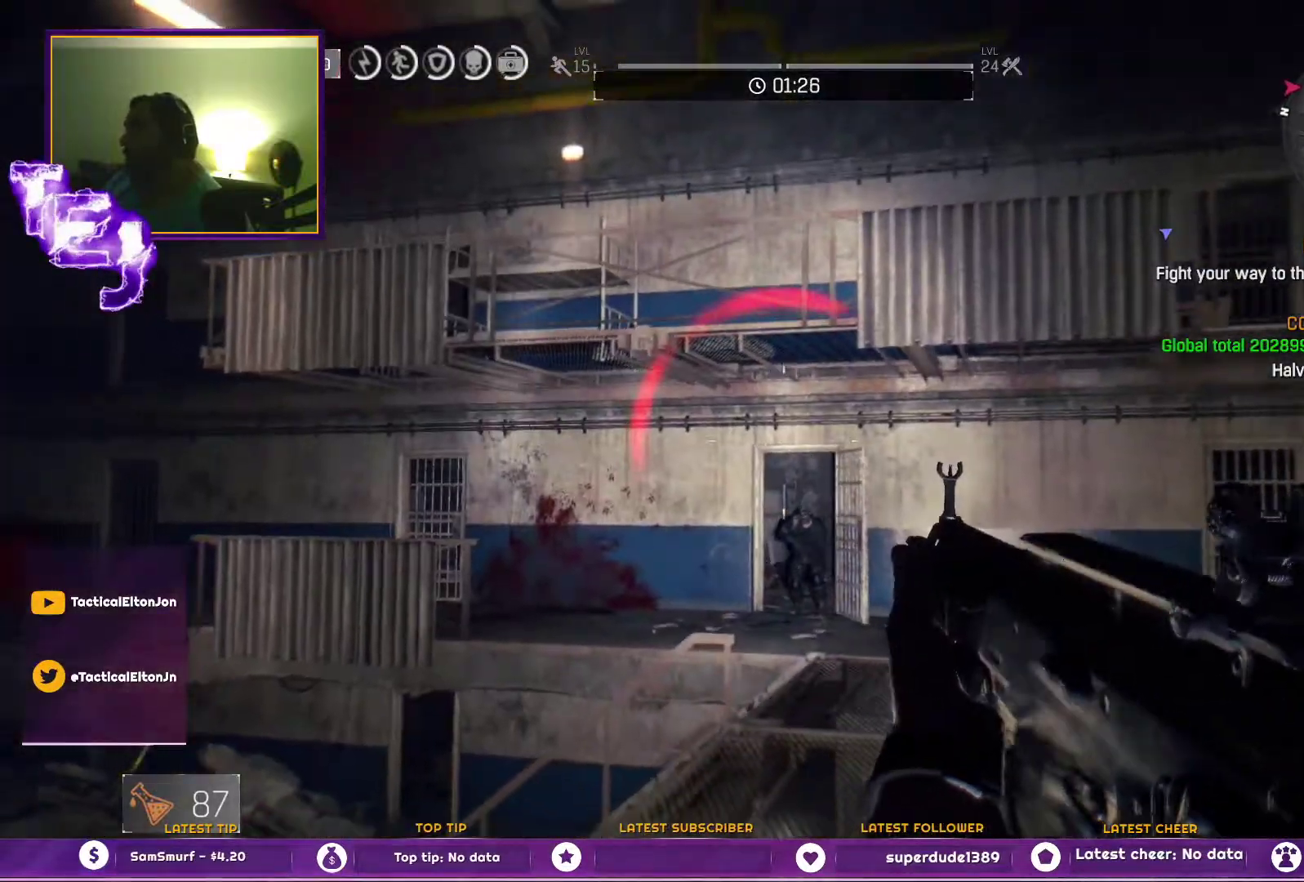
{"buttons": ["R2"], "left_stick": "up", "right_stick": "center", "events": [[67, "right_stick", "down"], [183, "R2", "down"], [183, "right_stick", "center"], [217, "left_stick", "up"], [333, "R2", "up"], [433, "R2", "down"]]}